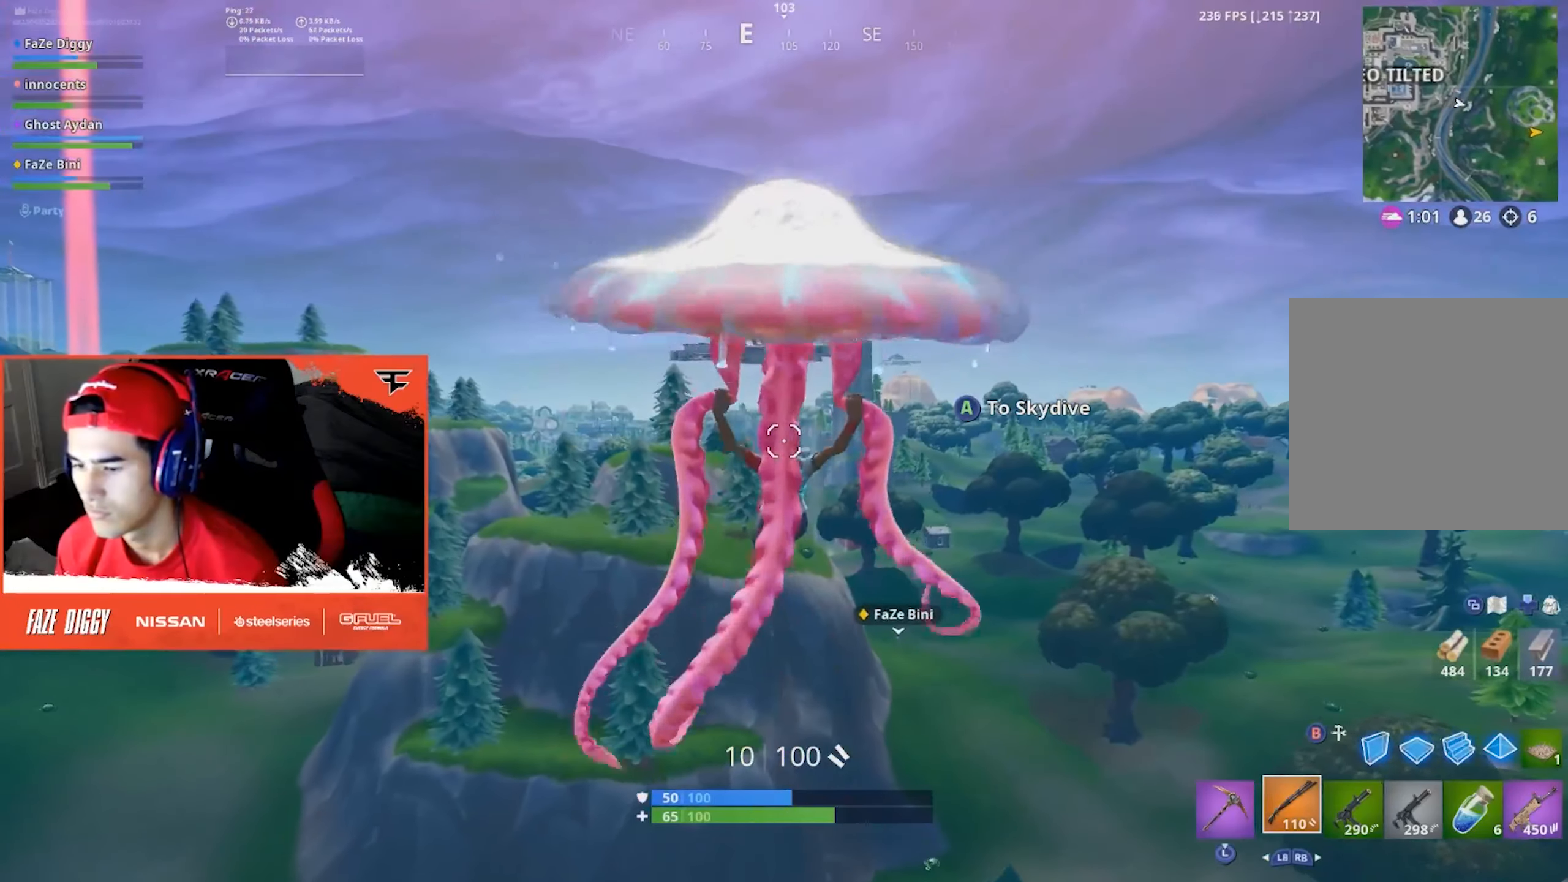
Gameplay with a controller (Xbox layout); each line is a JSON object with the inputs held at the frame after it. "events" lists button and stick changes between this image and that frame as [ms after this image, input, new state], when the widget could be followed in between.
{"buttons": [], "left_stick": "up", "right_stick": "right", "events": [[400, "right_stick", "right"]]}
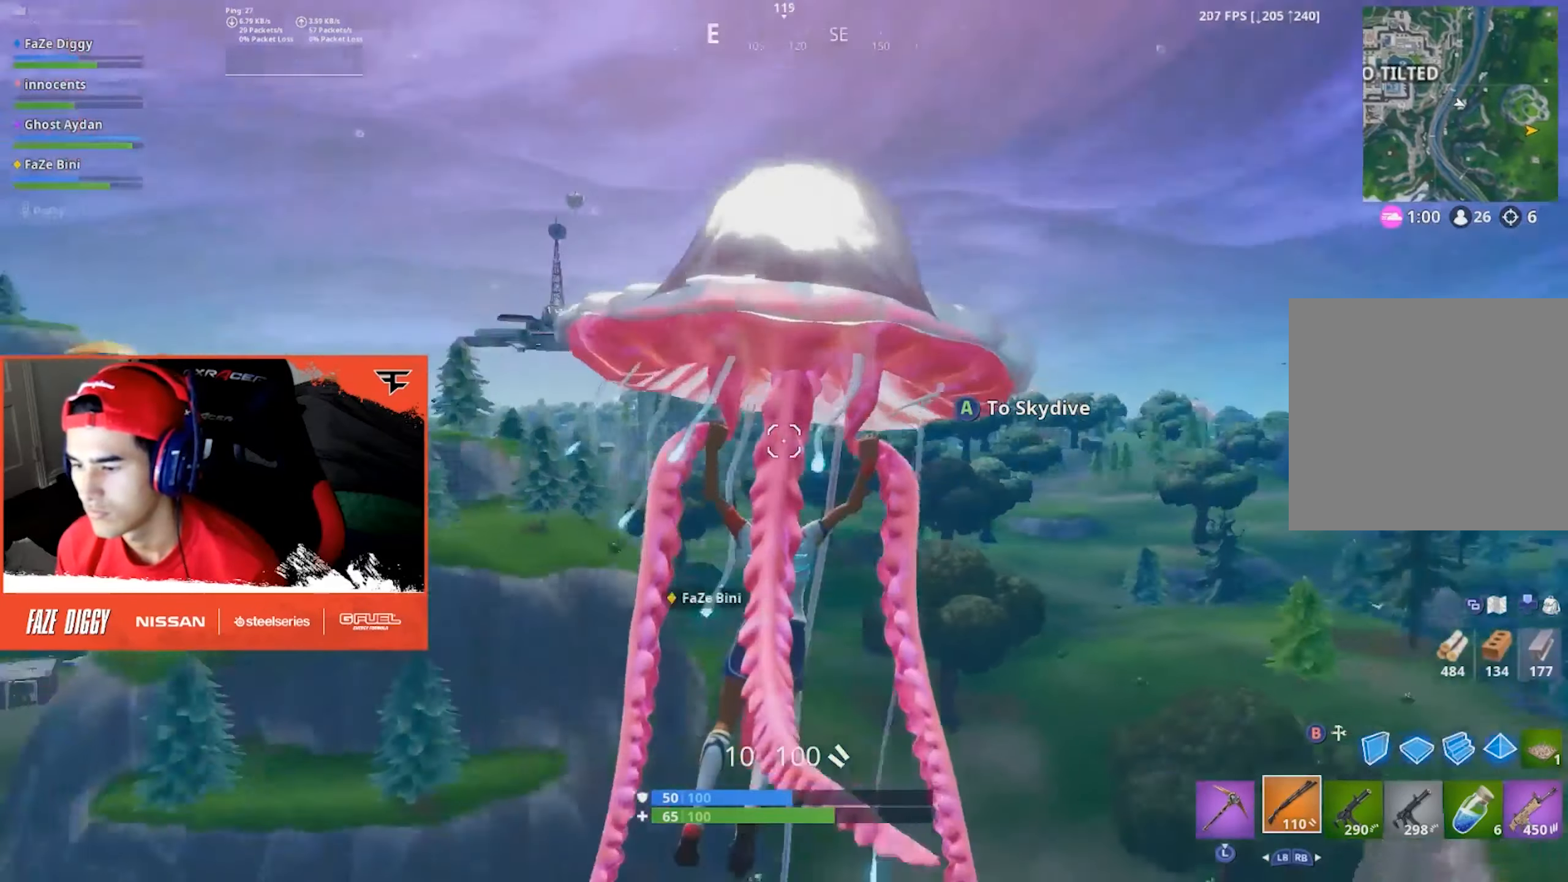
{"buttons": [], "left_stick": "up", "right_stick": "center", "events": [[83, "right_stick", "center"]]}
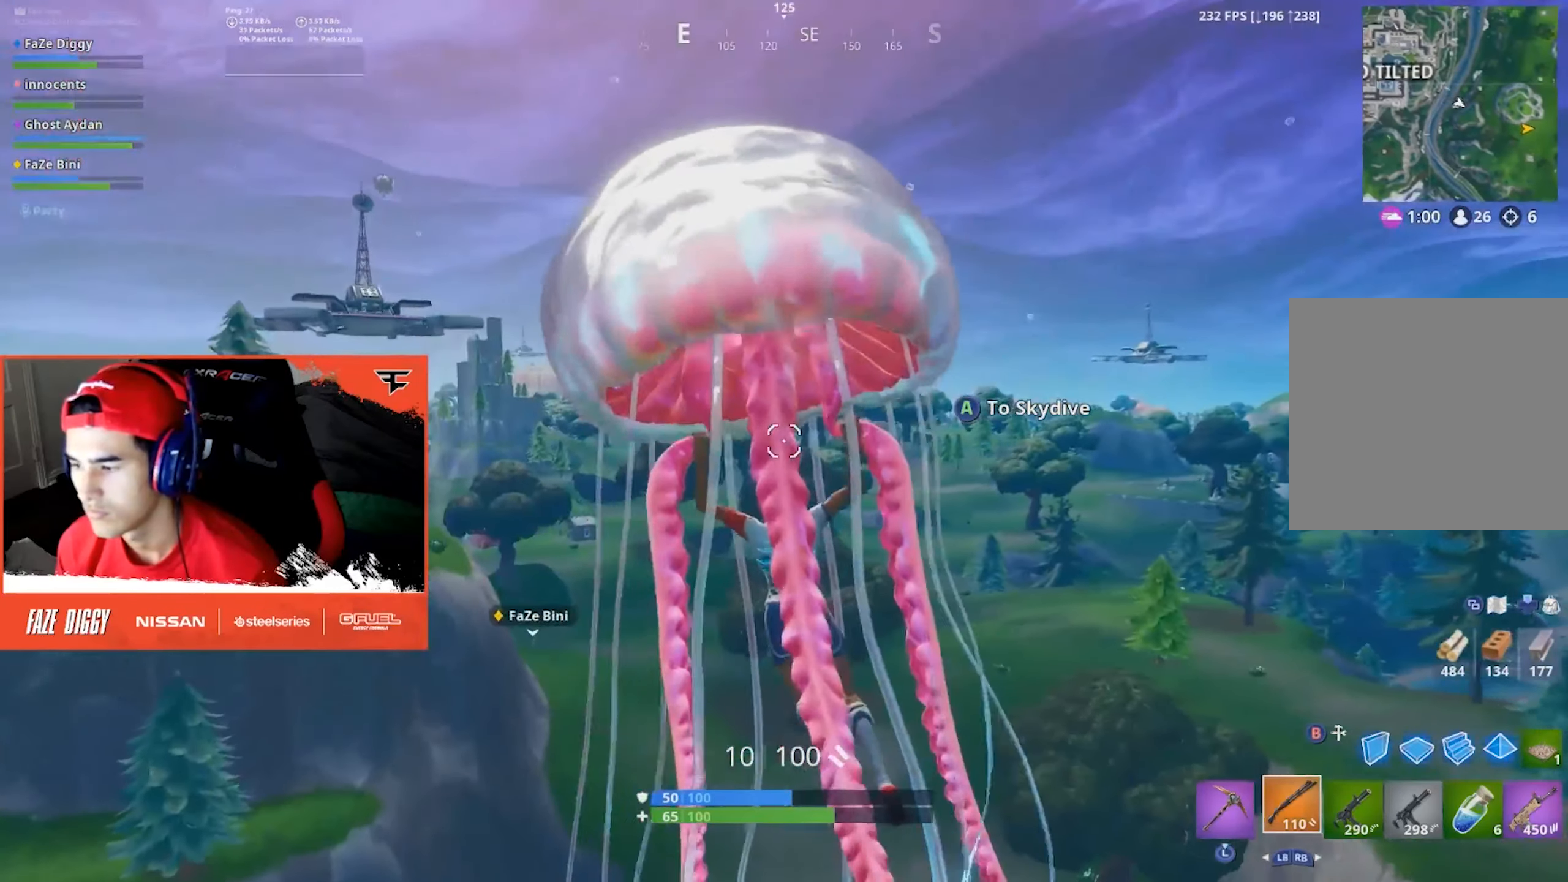
{"buttons": [], "left_stick": "up", "right_stick": "center", "events": []}
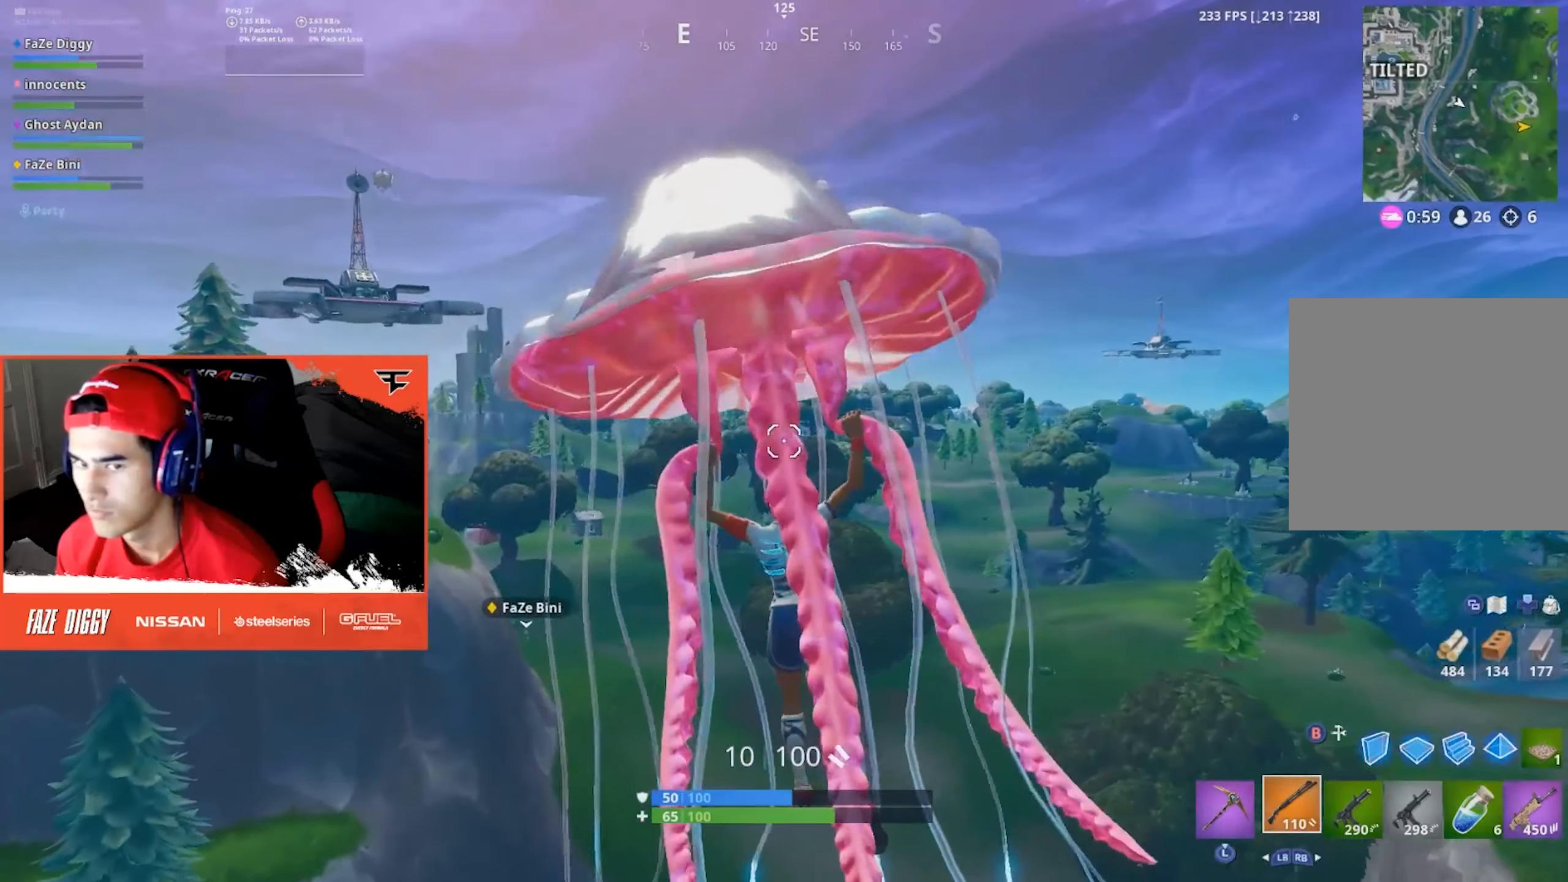
{"buttons": [], "left_stick": "up", "right_stick": "center", "events": []}
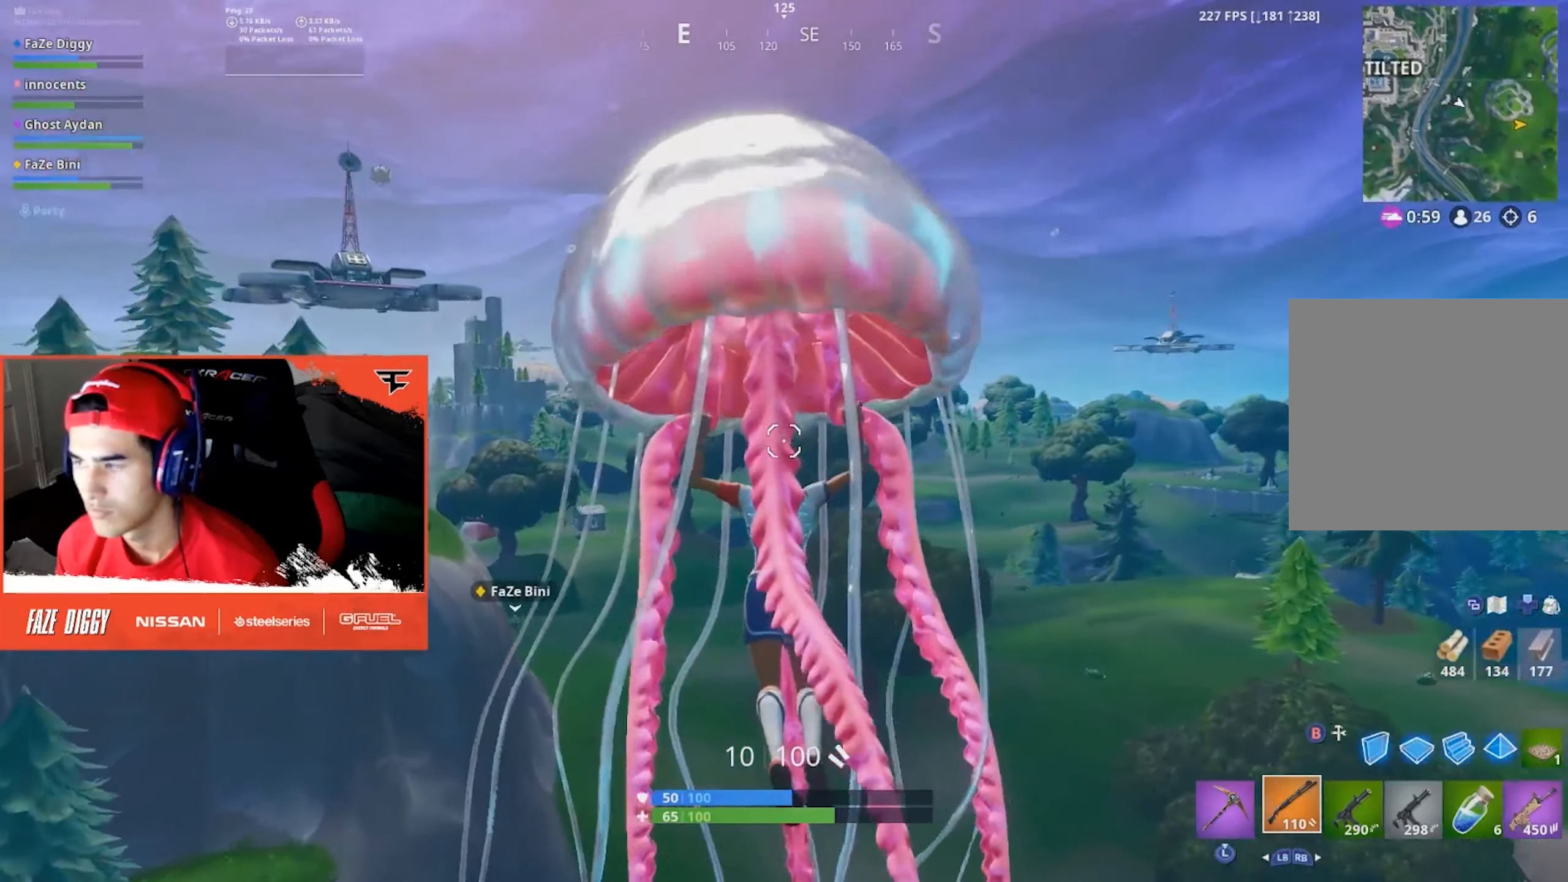
{"buttons": [], "left_stick": "up", "right_stick": "center", "events": []}
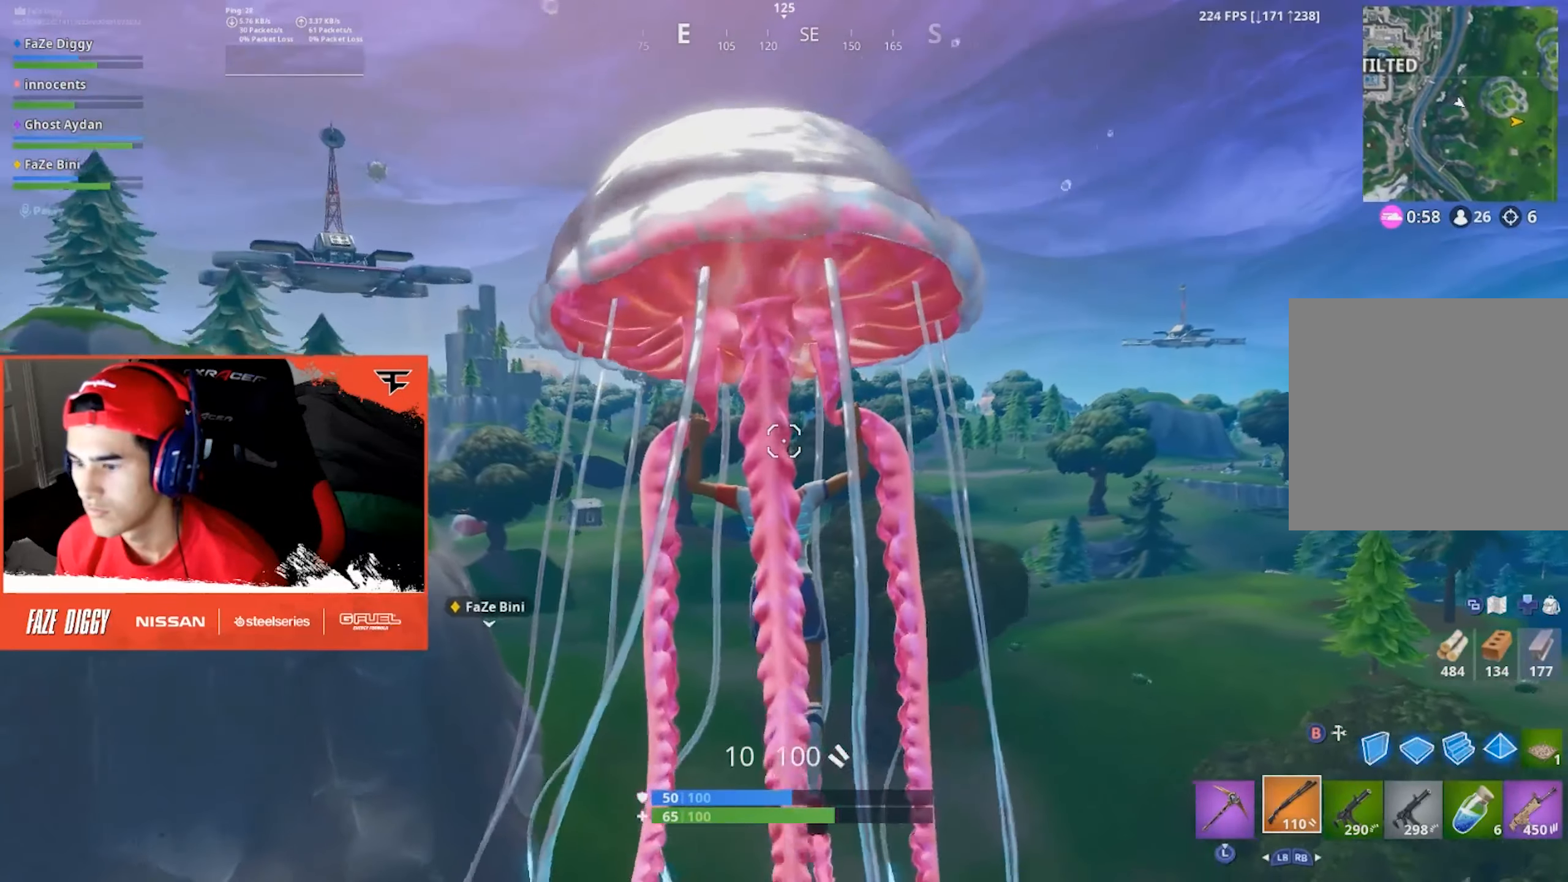
{"buttons": [], "left_stick": "up", "right_stick": "center", "events": []}
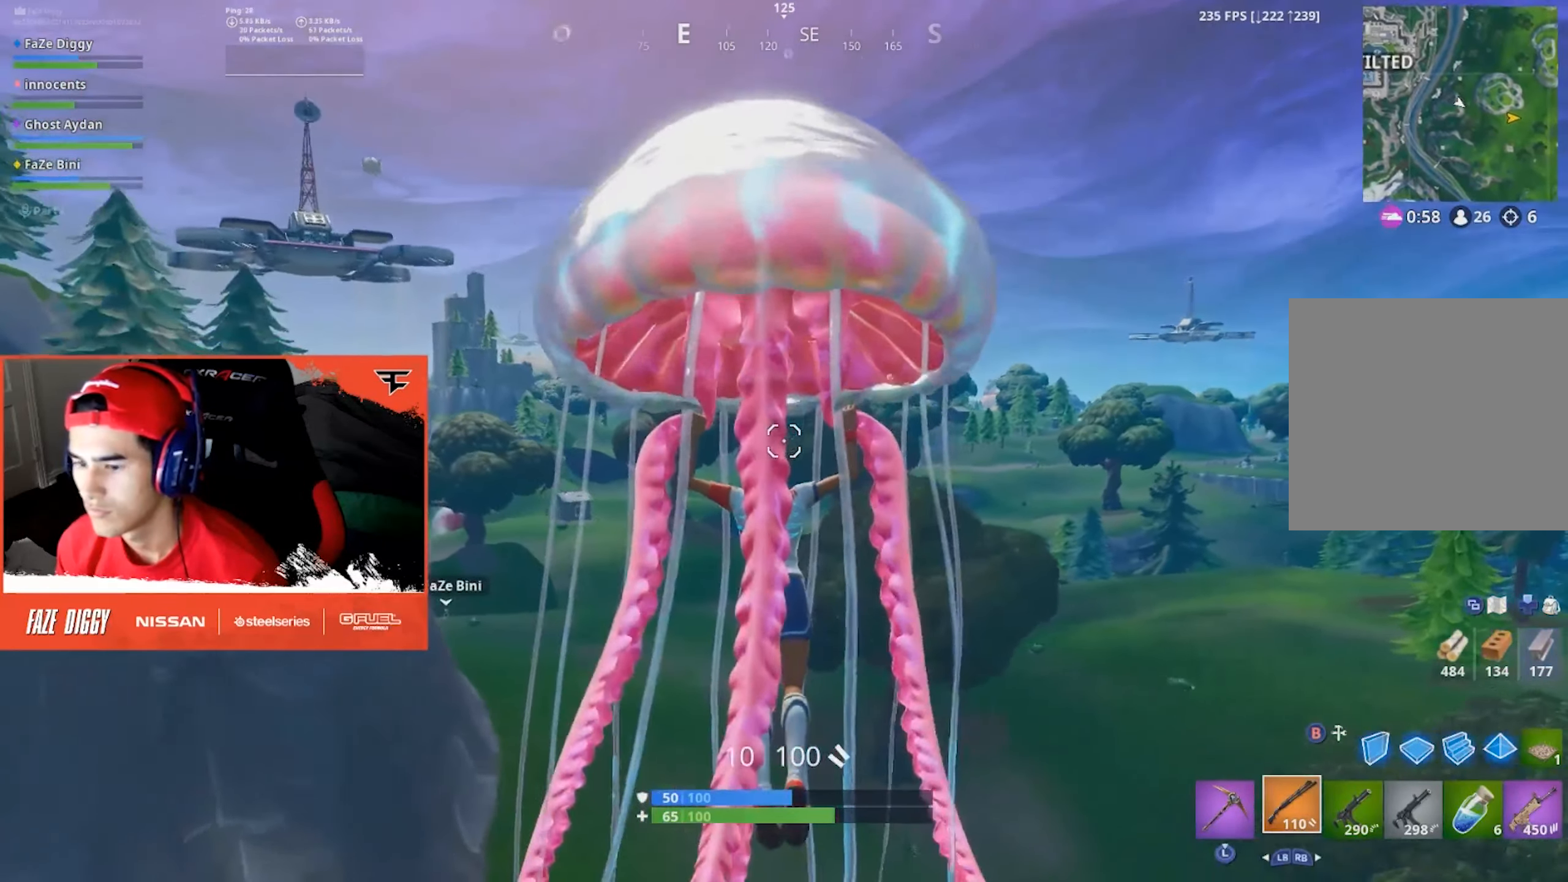
{"buttons": [], "left_stick": "up", "right_stick": "center", "events": []}
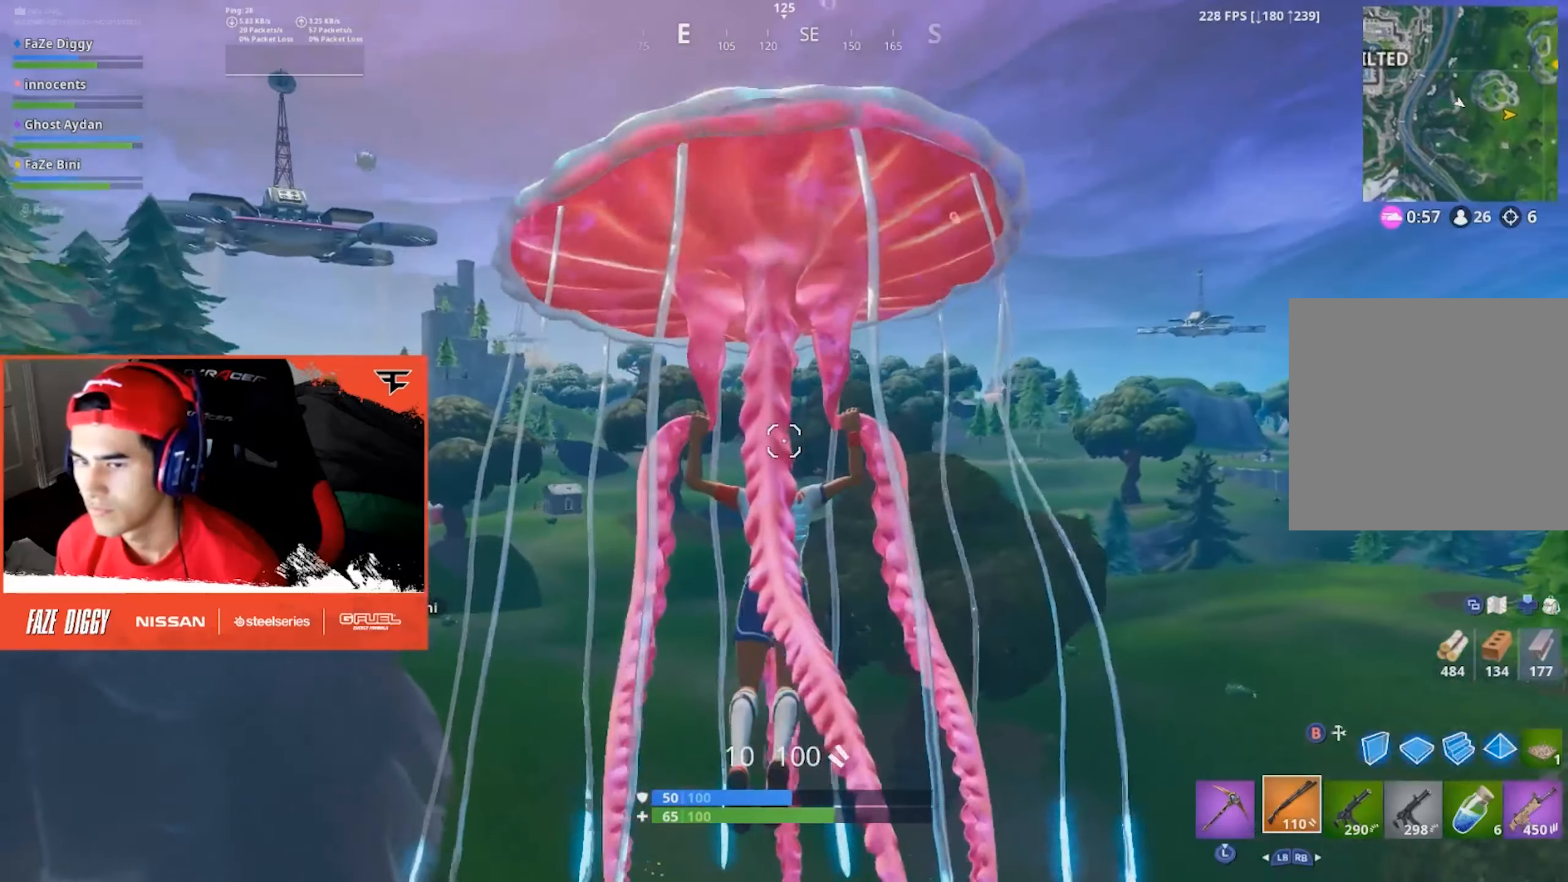
{"buttons": [], "left_stick": "up", "right_stick": "center", "events": []}
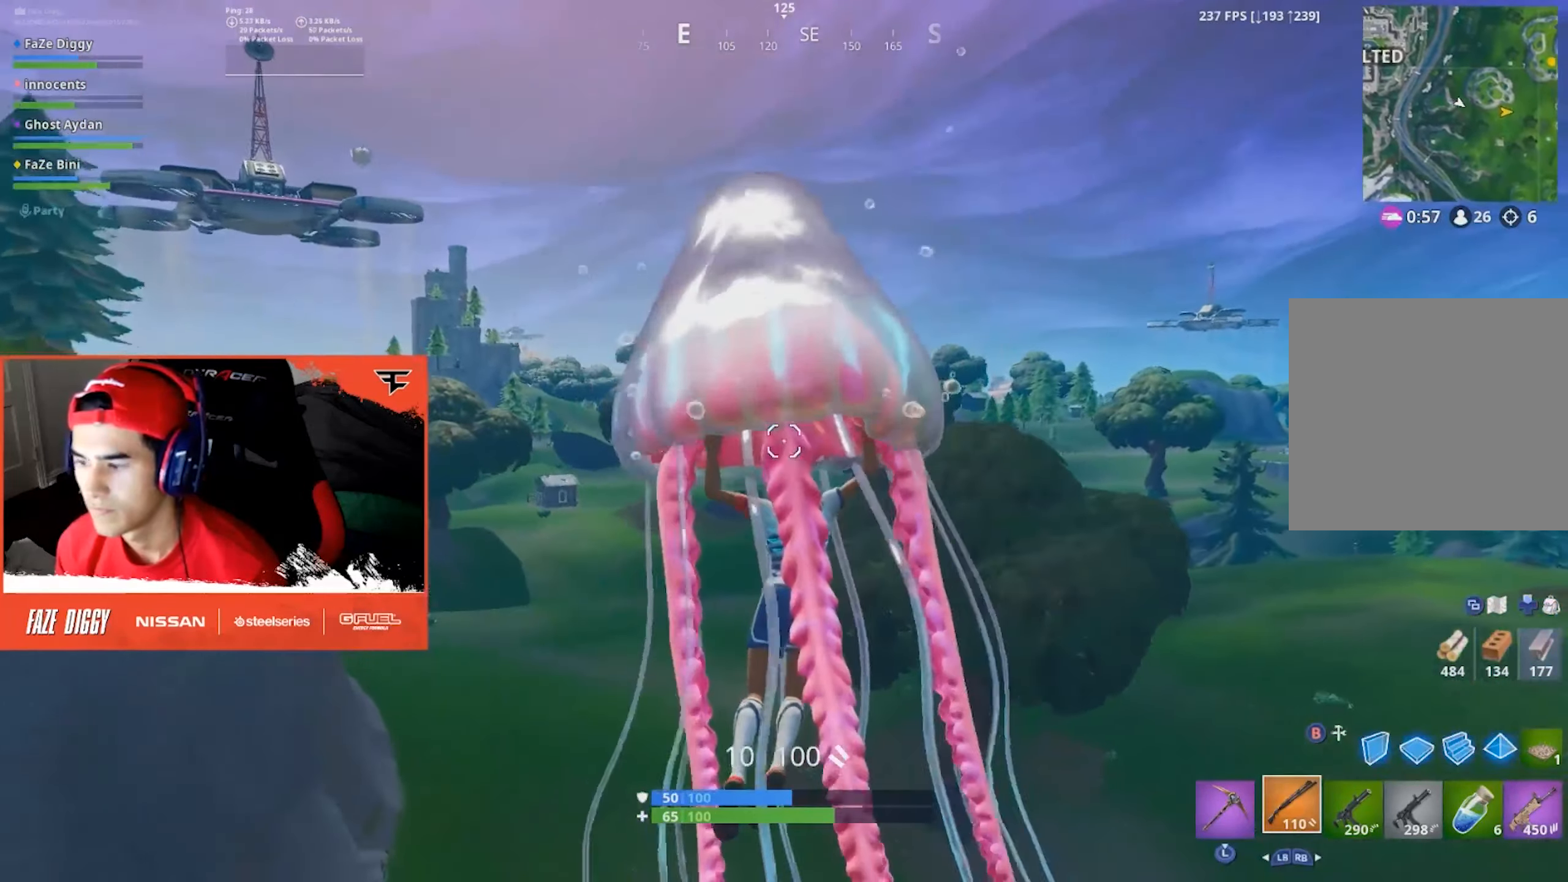
{"buttons": ["L1"], "left_stick": "up", "right_stick": "center", "events": [[233, "R1", "down"], [350, "R1", "up"], [500, "L1", "down"]]}
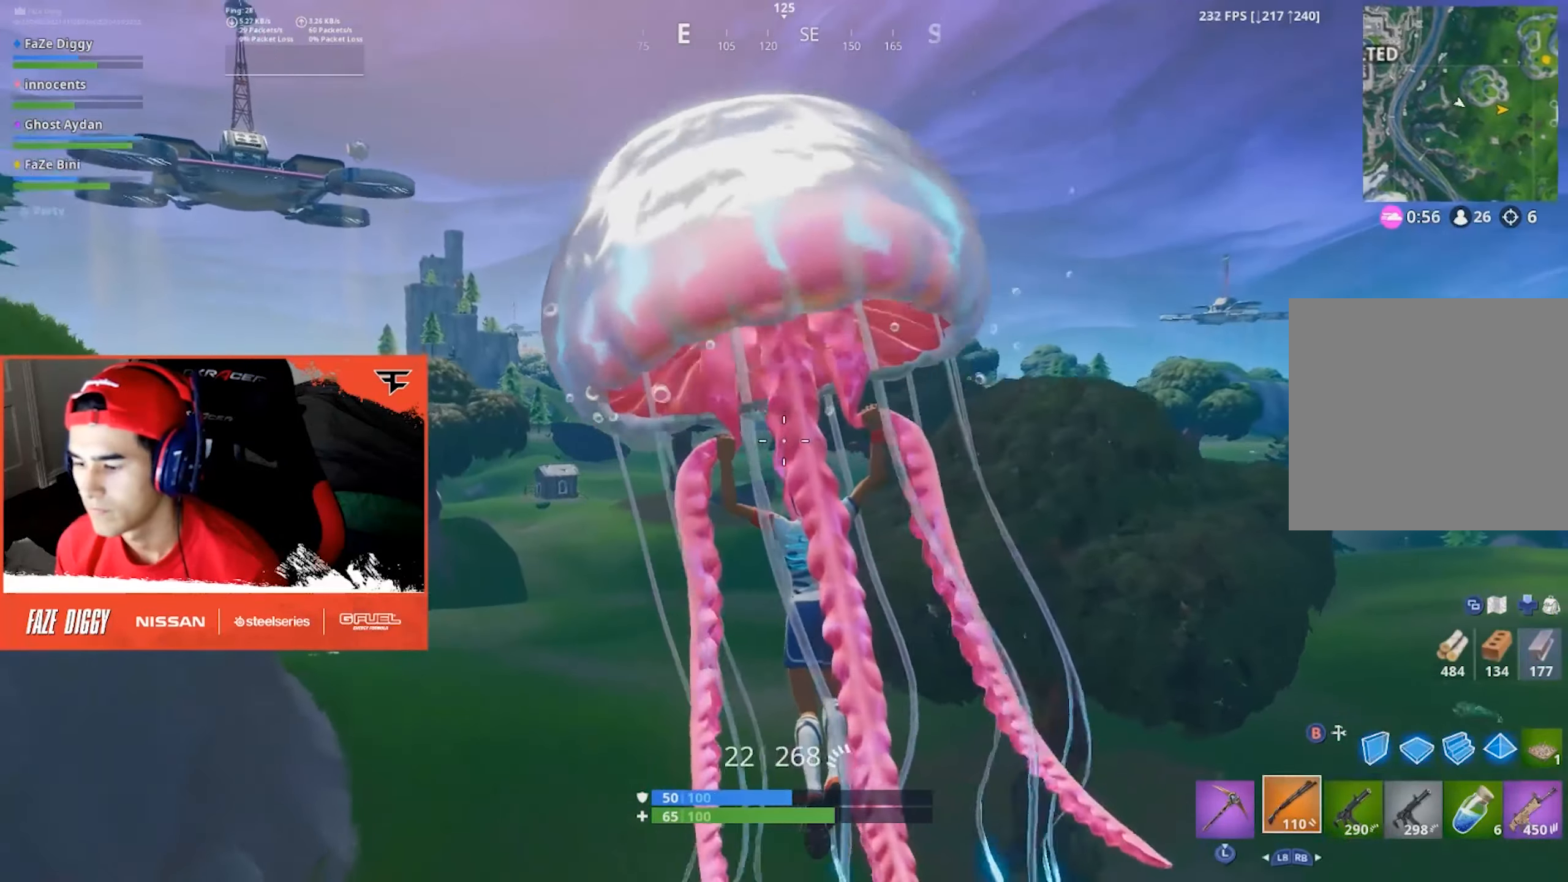
{"buttons": [], "left_stick": "up", "right_stick": "center", "events": [[150, "L1", "up"]]}
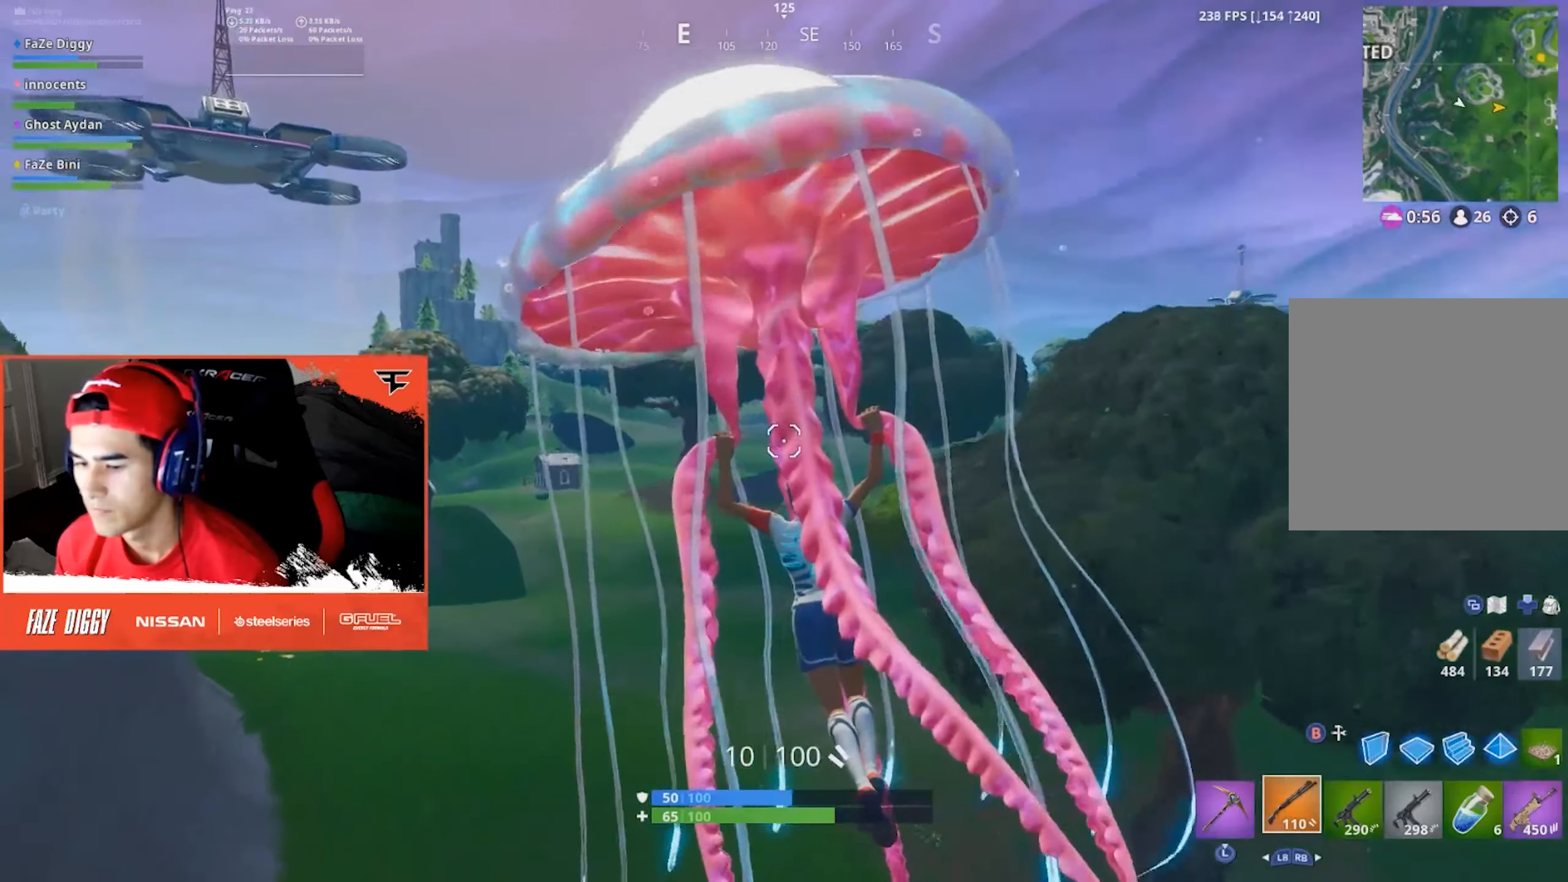
{"buttons": [], "left_stick": "up", "right_stick": "center", "events": []}
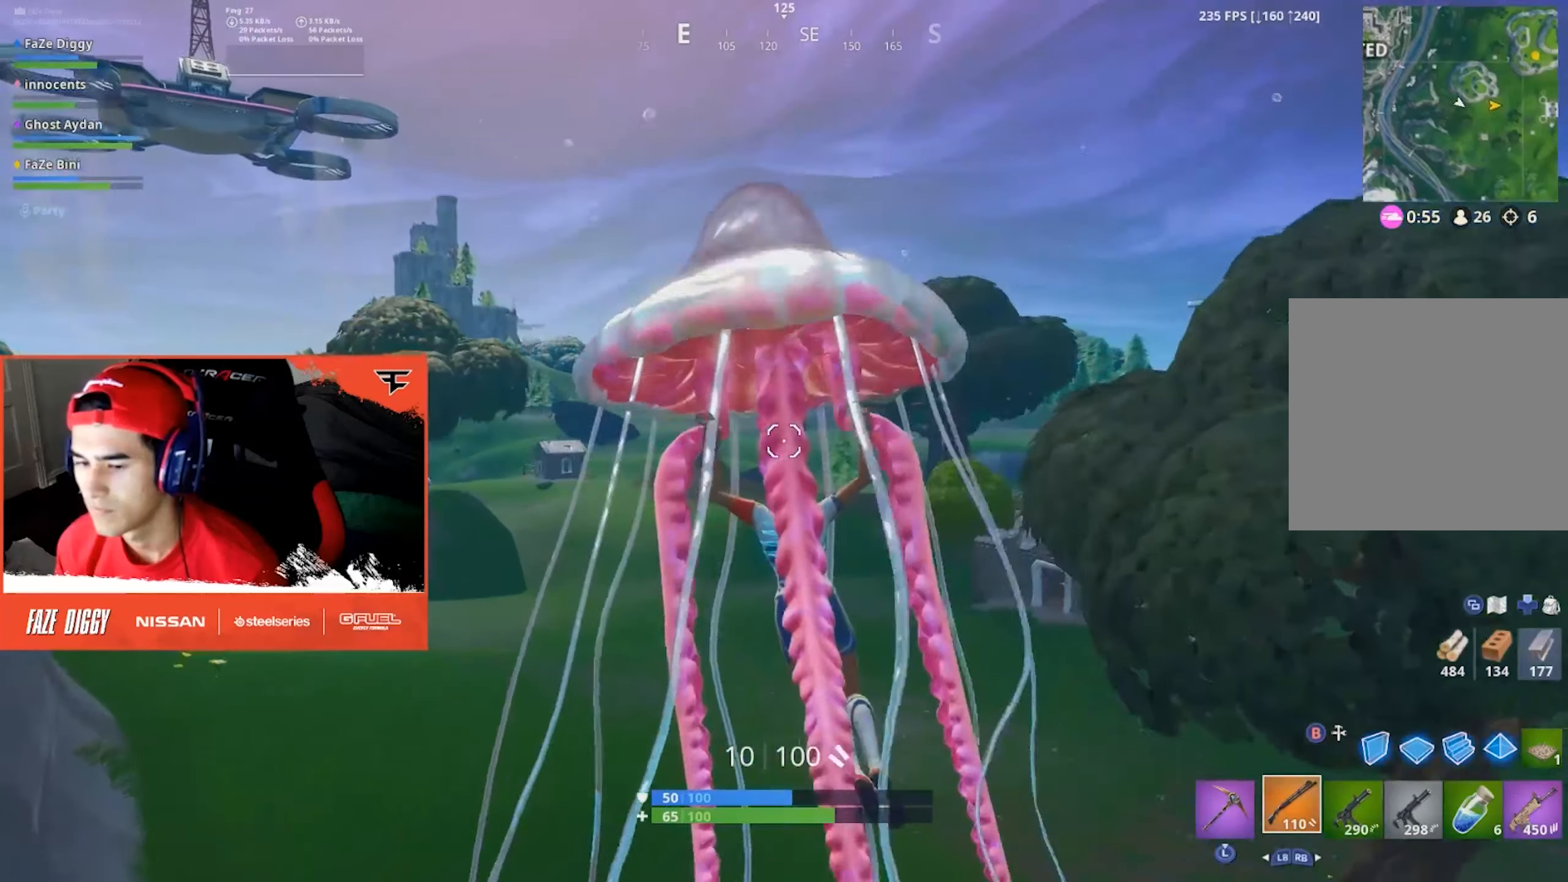
{"buttons": [], "left_stick": "up", "right_stick": "center", "events": []}
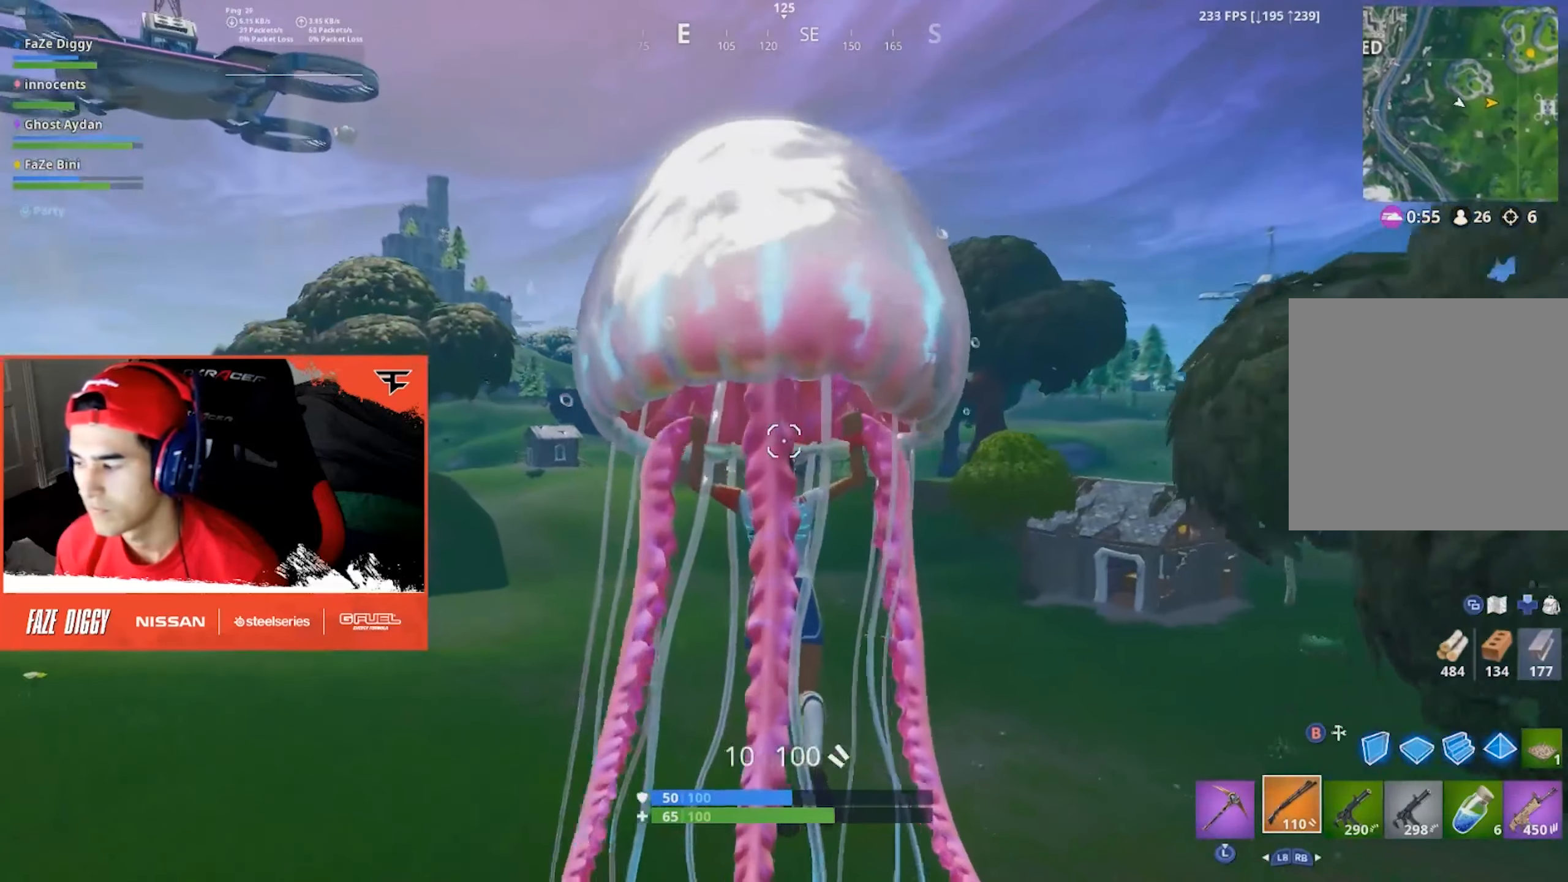
{"buttons": [], "left_stick": "up", "right_stick": "center", "events": []}
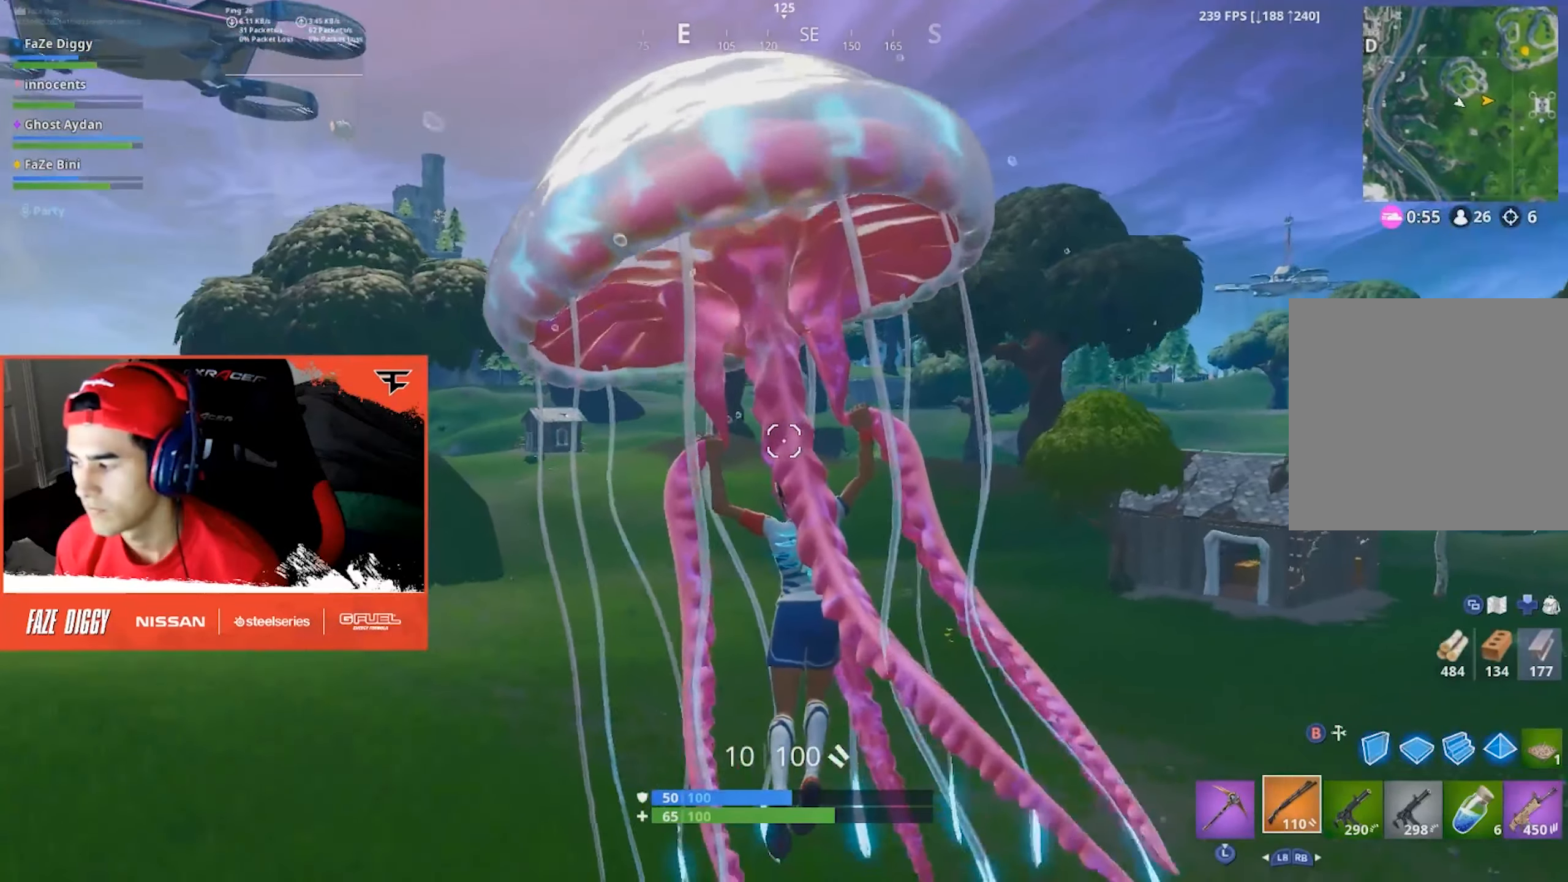
{"buttons": [], "left_stick": "up", "right_stick": "left", "events": [[350, "right_stick", "left"]]}
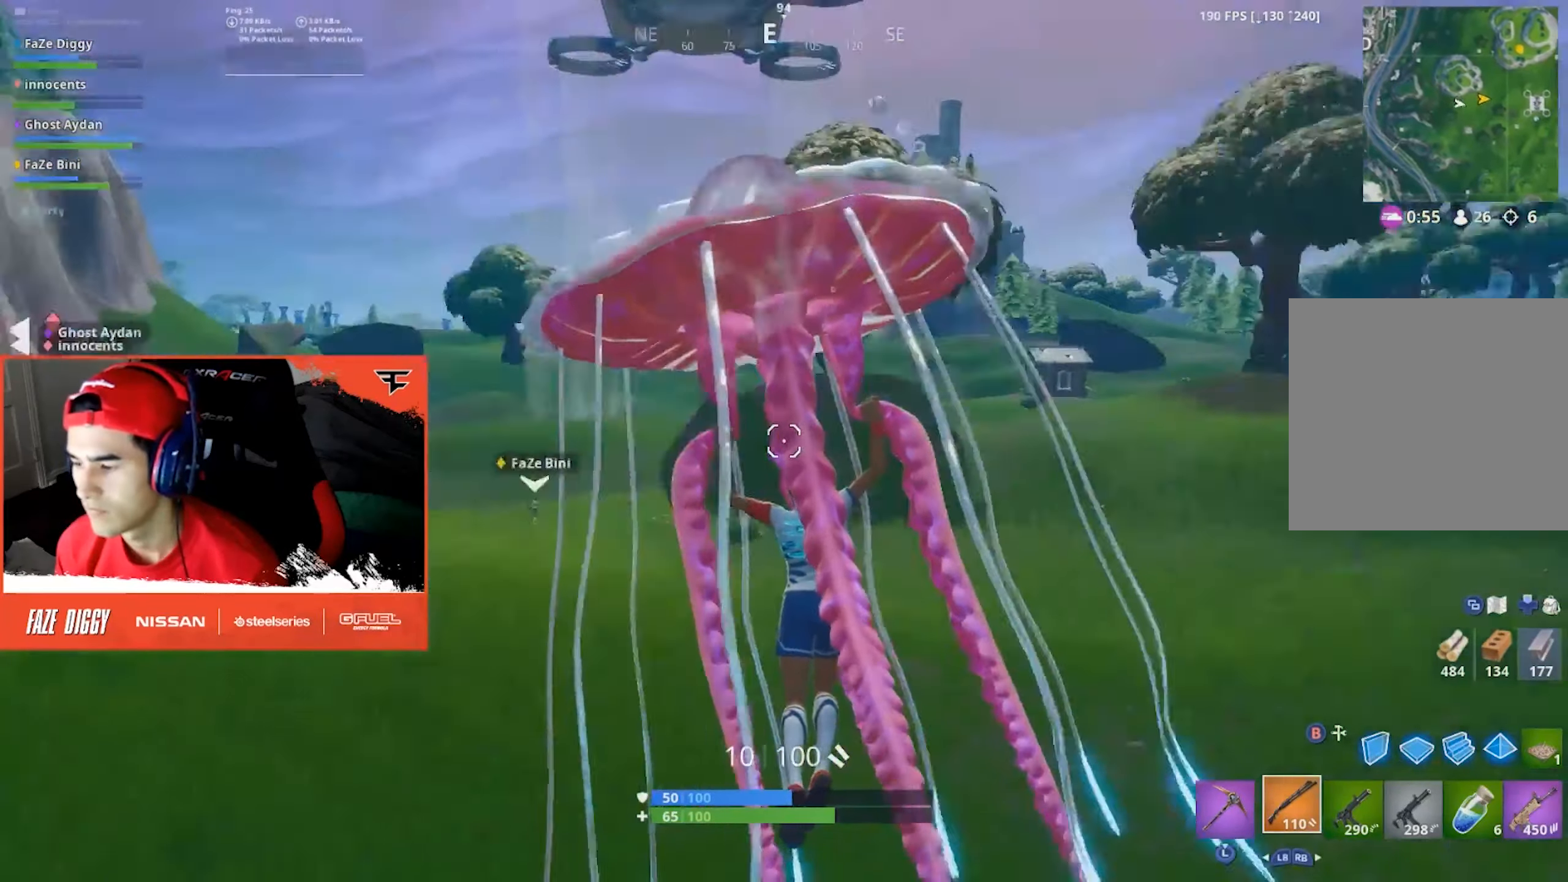
{"buttons": [], "left_stick": "up", "right_stick": "center", "events": [[50, "right_stick", "center"]]}
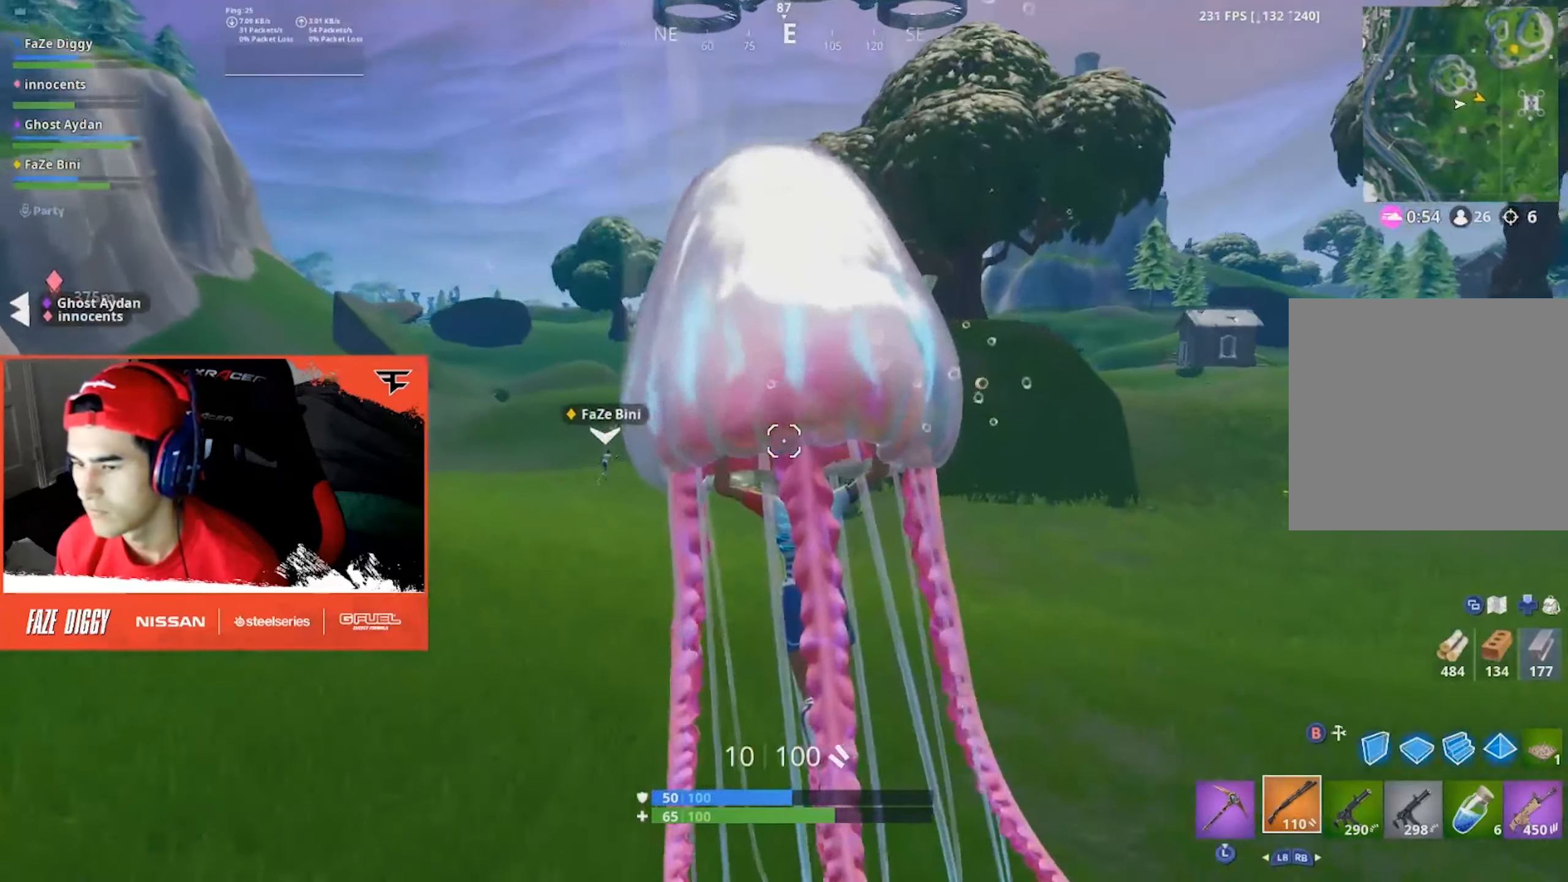
{"buttons": [], "left_stick": "up", "right_stick": "center", "events": [[367, "A", "down"], [433, "A", "up"]]}
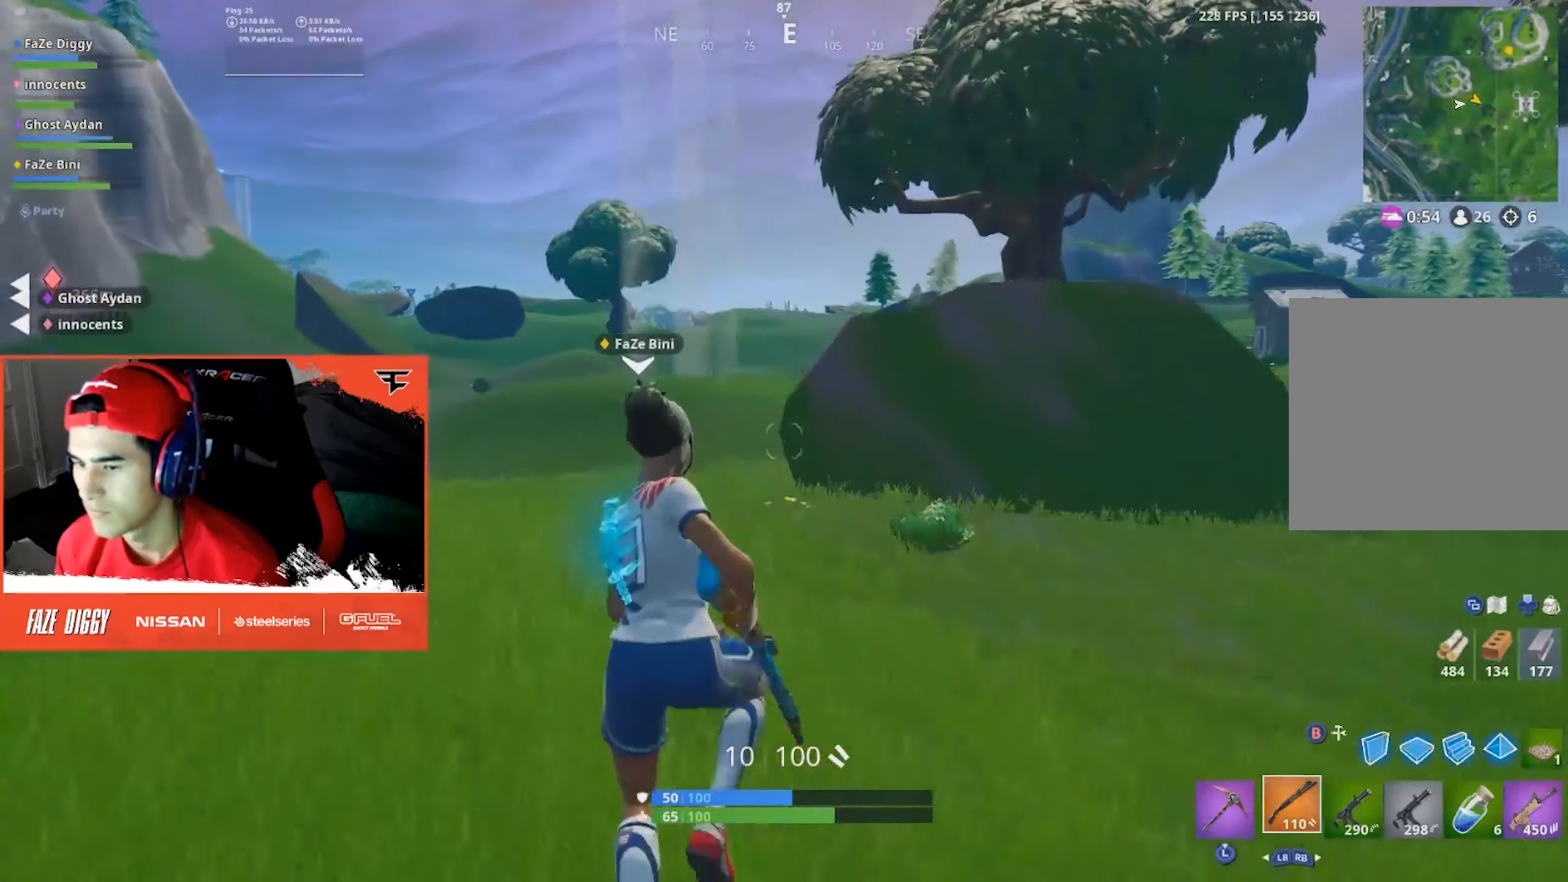
{"buttons": [], "left_stick": "center", "right_stick": "center", "events": [[17, "A", "down"], [100, "A", "up"], [167, "left_stick", "center"], [250, "DPAD_UP", "down"], [383, "DPAD_UP", "up"]]}
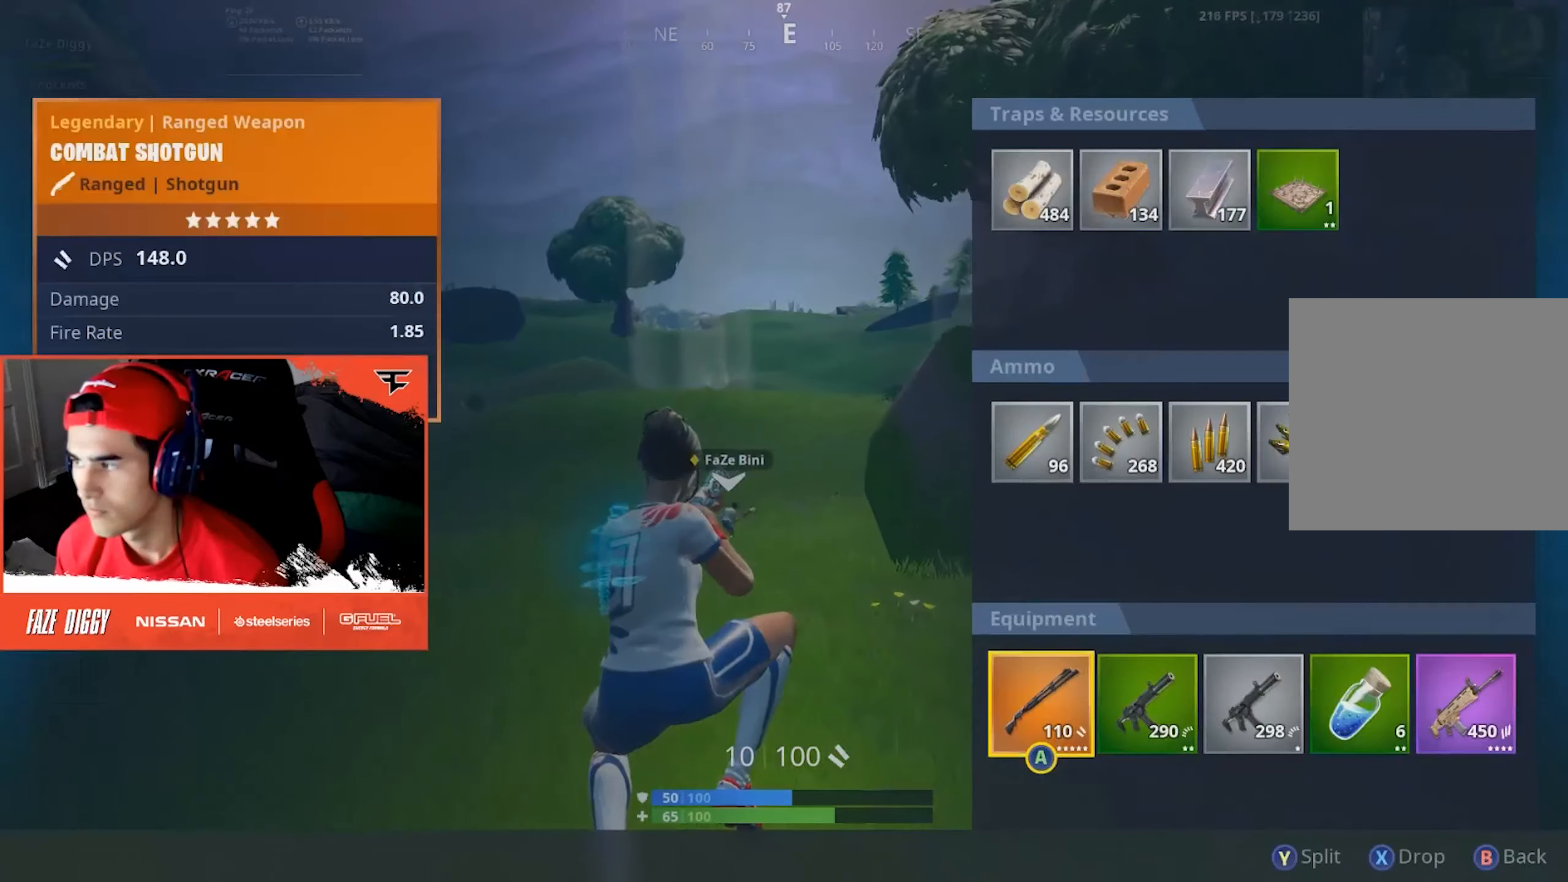
{"buttons": [], "left_stick": "up", "right_stick": "center", "events": [[83, "B", "down"], [100, "left_stick", "up"], [133, "B", "up"], [317, "L1", "down"], [317, "L2", "down"], [483, "L1", "up"], [483, "L2", "up"]]}
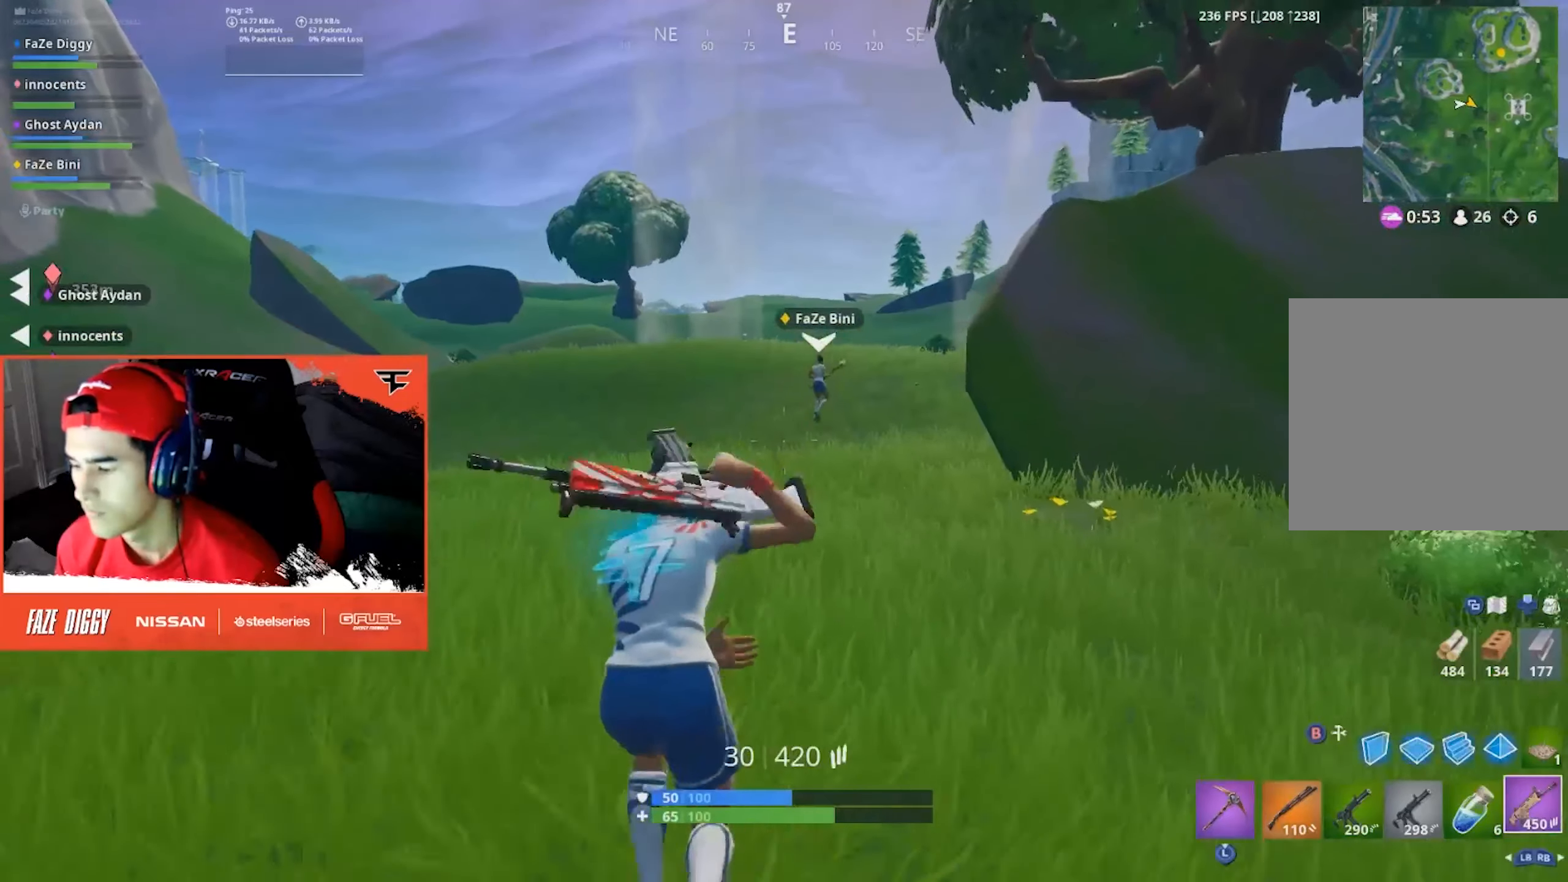
{"buttons": [], "left_stick": "up", "right_stick": "center", "events": [[367, "R1", "down"], [467, "R1", "up"]]}
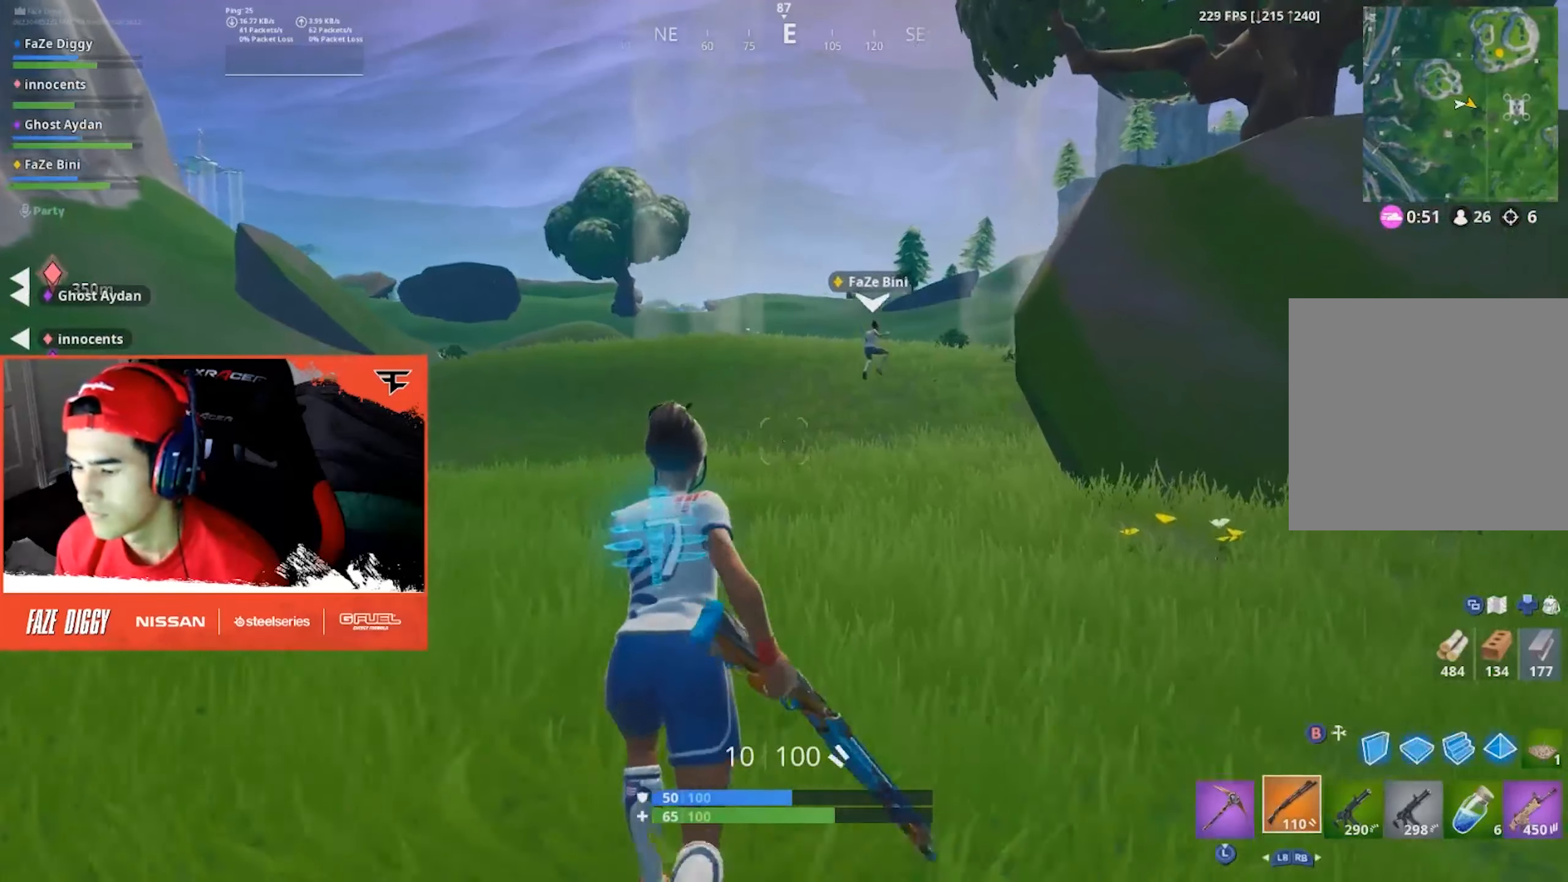
{"buttons": ["A"], "left_stick": "up", "right_stick": "center", "events": [[50, "R1", "down"], [150, "R1", "up"], [417, "A", "down"]]}
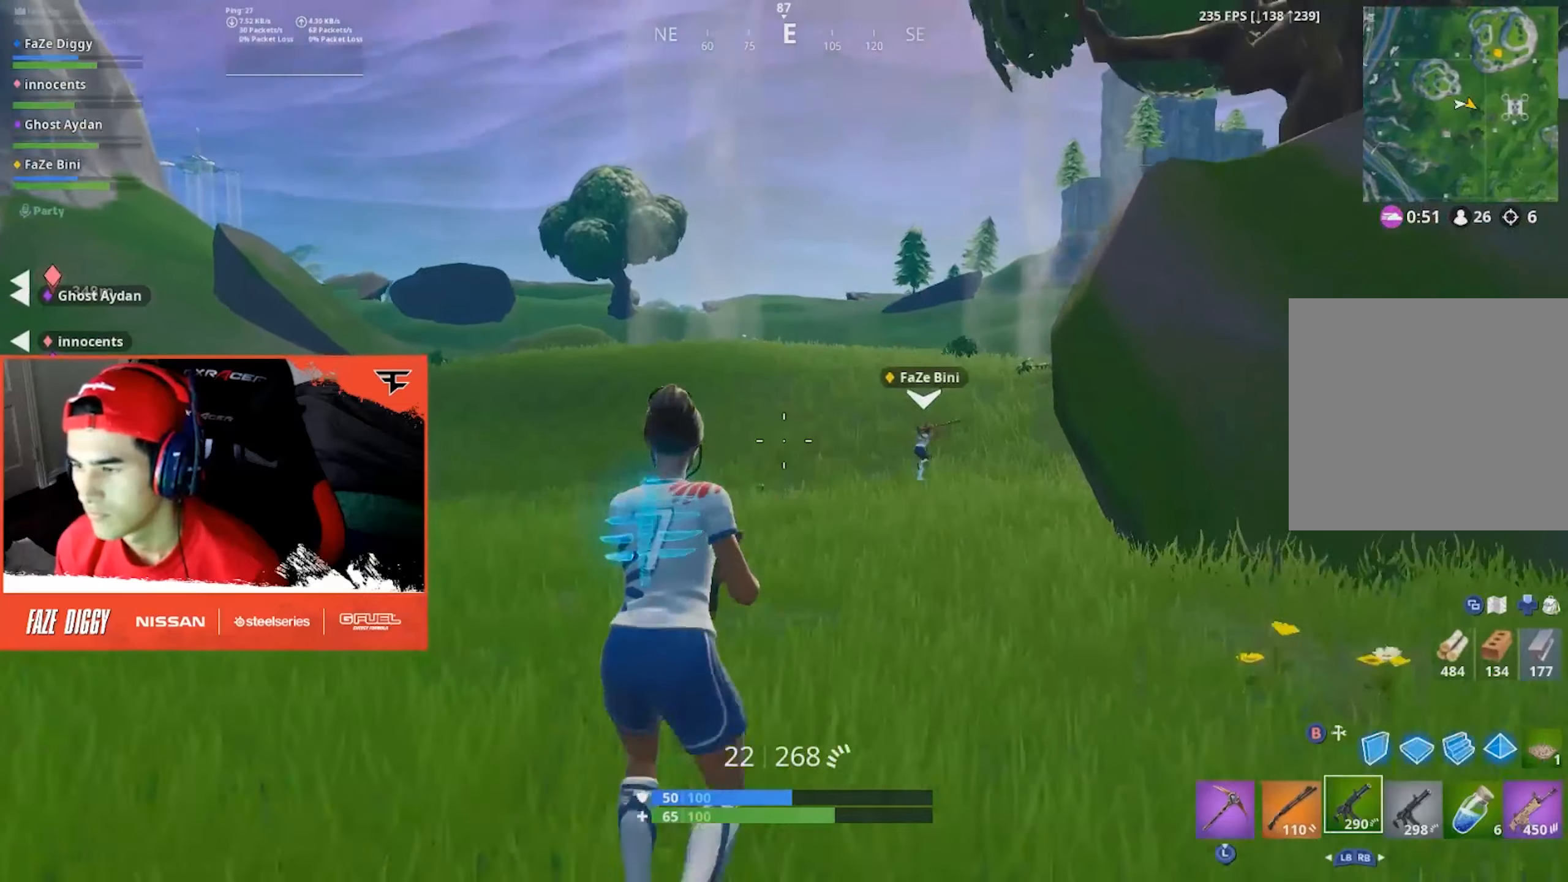
{"buttons": [], "left_stick": "up", "right_stick": "right", "events": [[84, "A", "up"], [484, "right_stick", "right"]]}
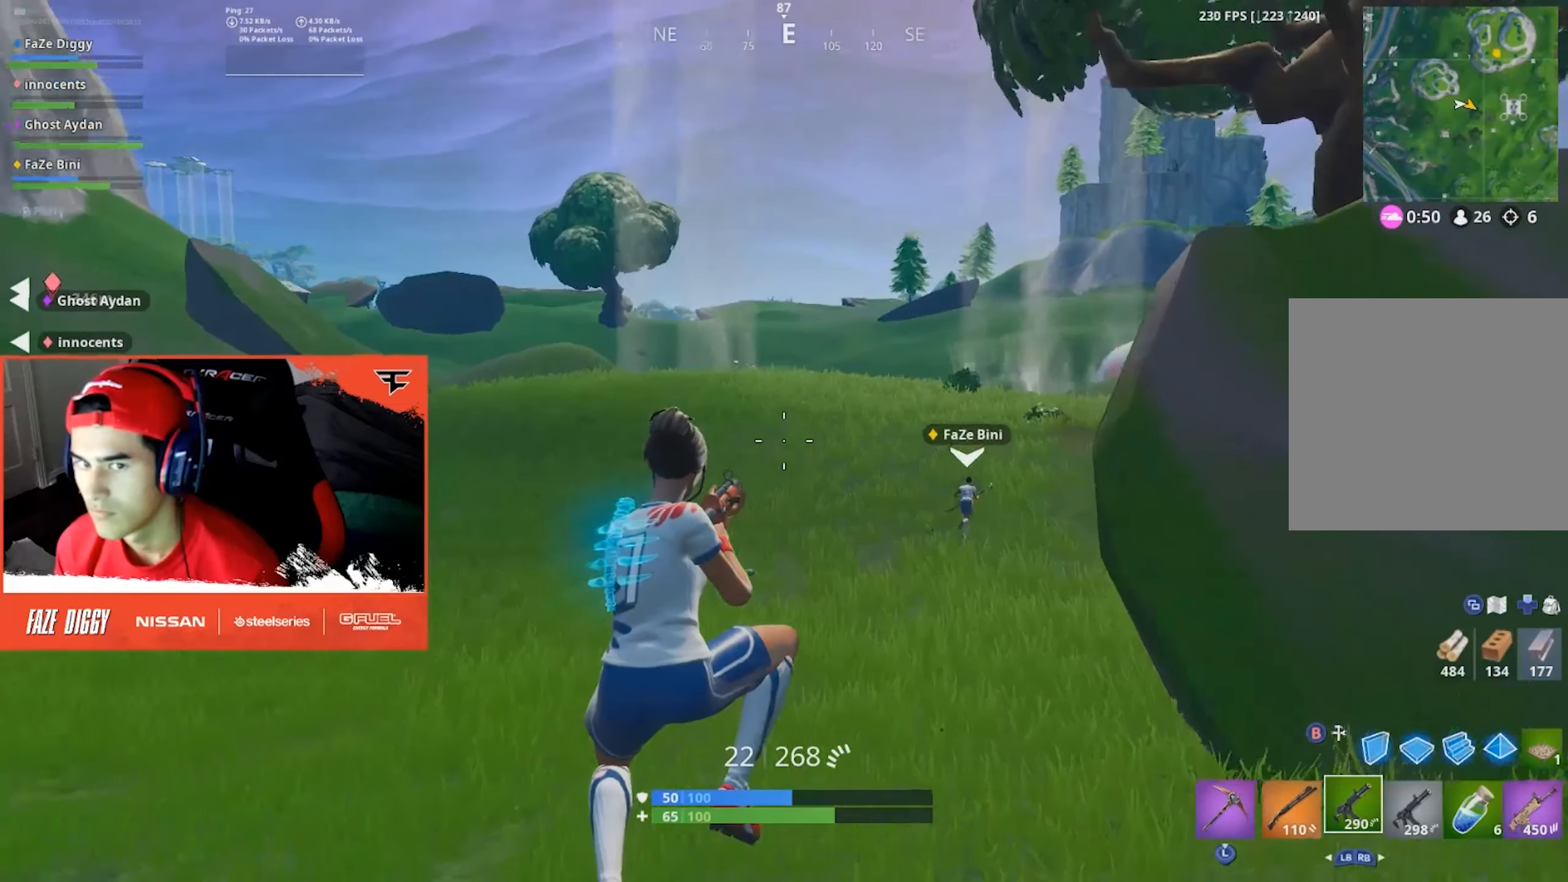
{"buttons": [], "left_stick": "up-left", "right_stick": "center", "events": [[100, "left_stick", "up-left"], [150, "right_stick", "center"]]}
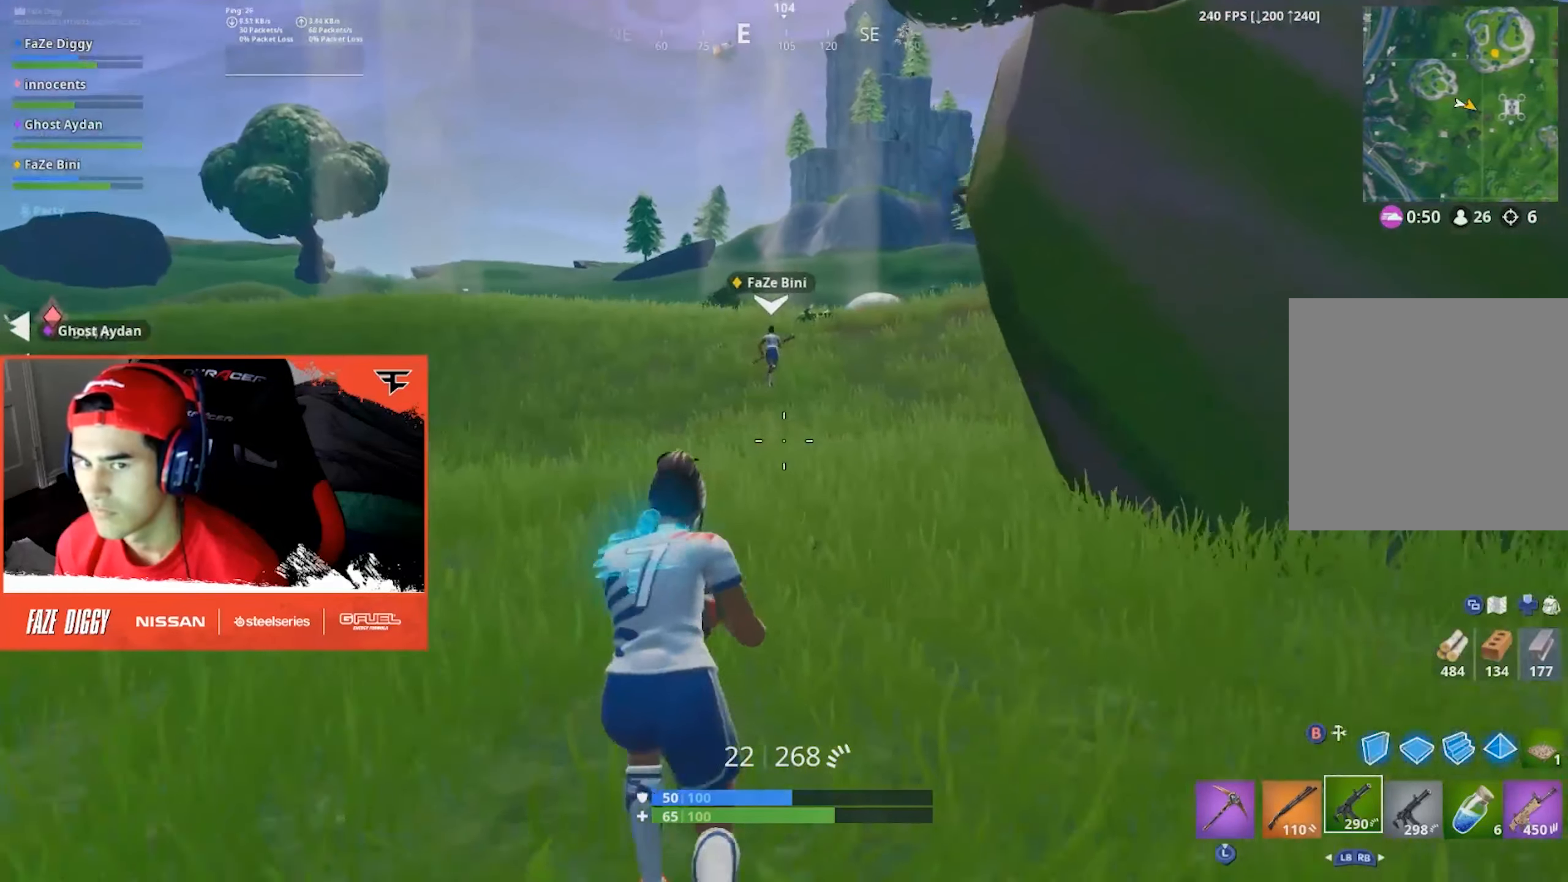
{"buttons": [], "left_stick": "up-left", "right_stick": "center", "events": [[34, "A", "down"], [117, "X", "down"], [134, "A", "up"], [200, "X", "up"], [300, "X", "down"], [384, "X", "up"]]}
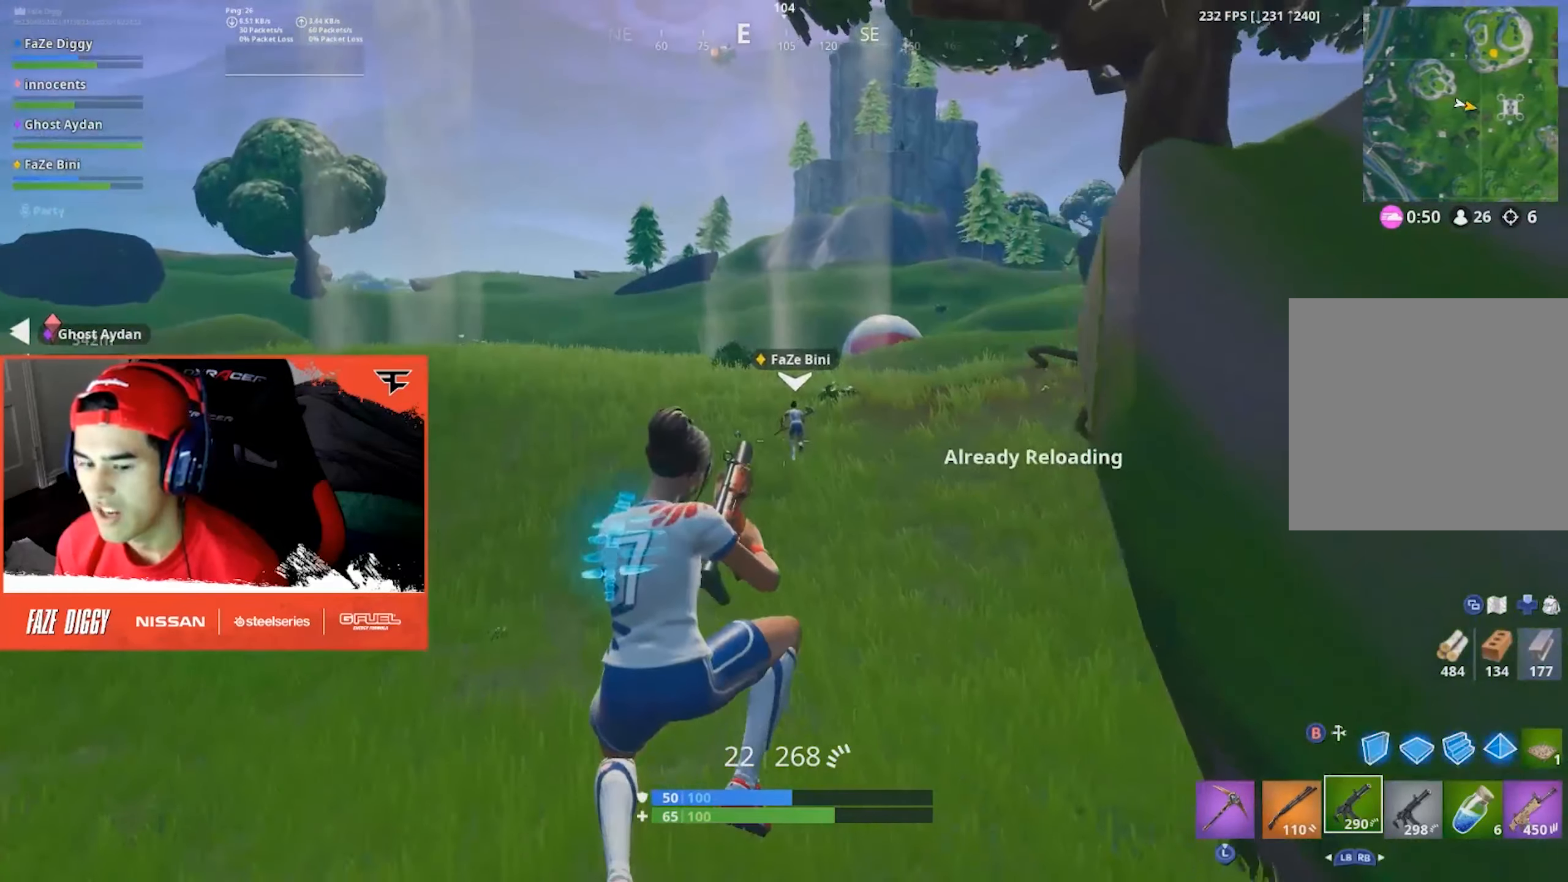
{"buttons": [], "left_stick": "up-left", "right_stick": "up-left", "events": [[384, "right_stick", "up-left"]]}
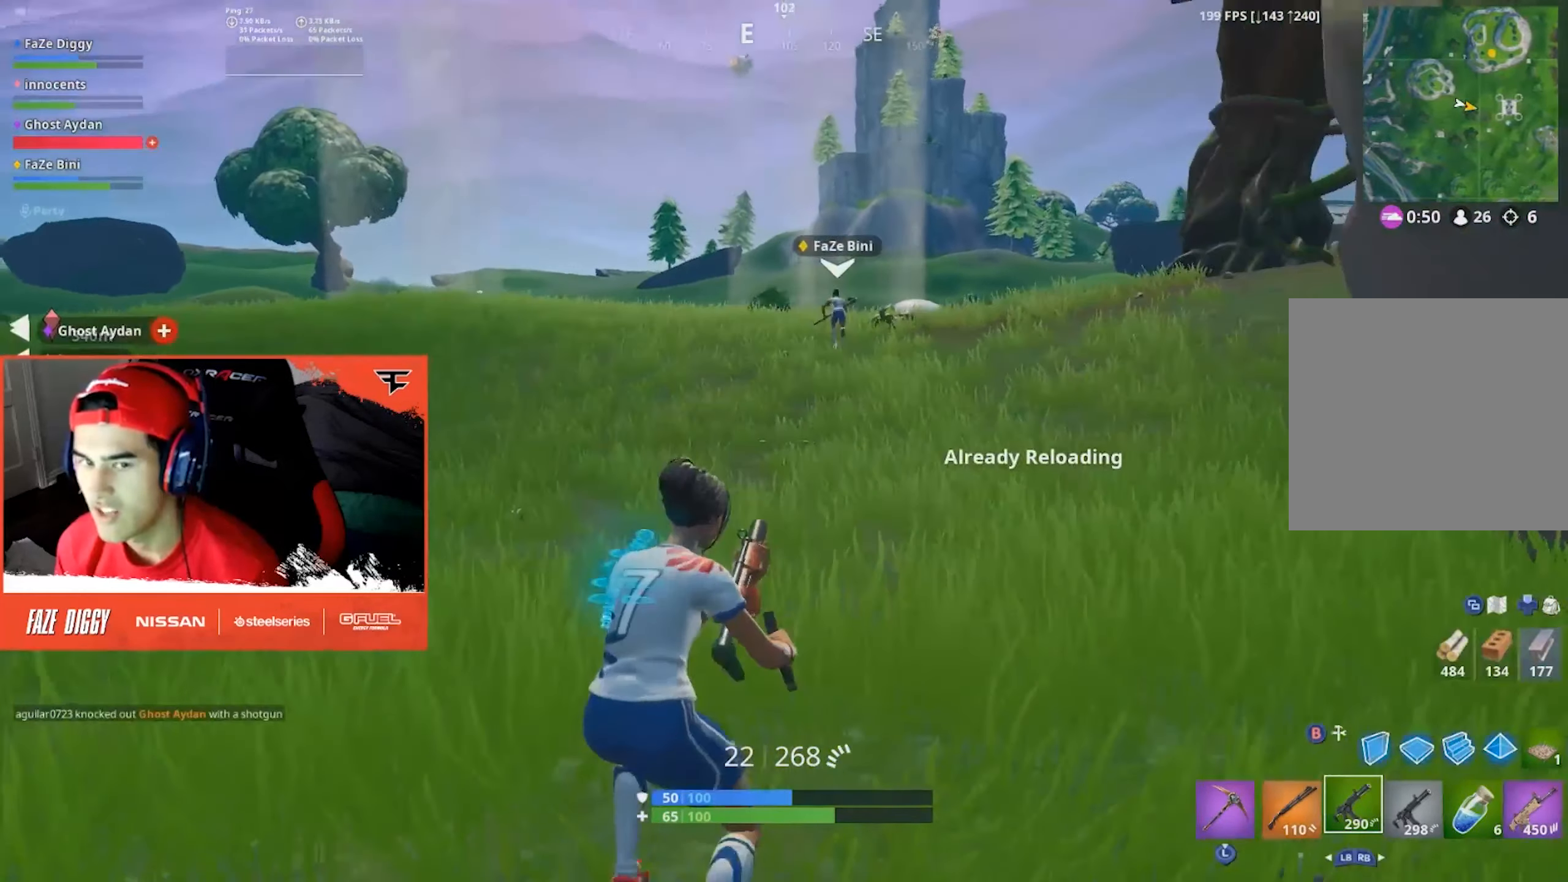
{"buttons": [], "left_stick": "up", "right_stick": "center", "events": [[34, "right_stick", "center"], [450, "left_stick", "up"]]}
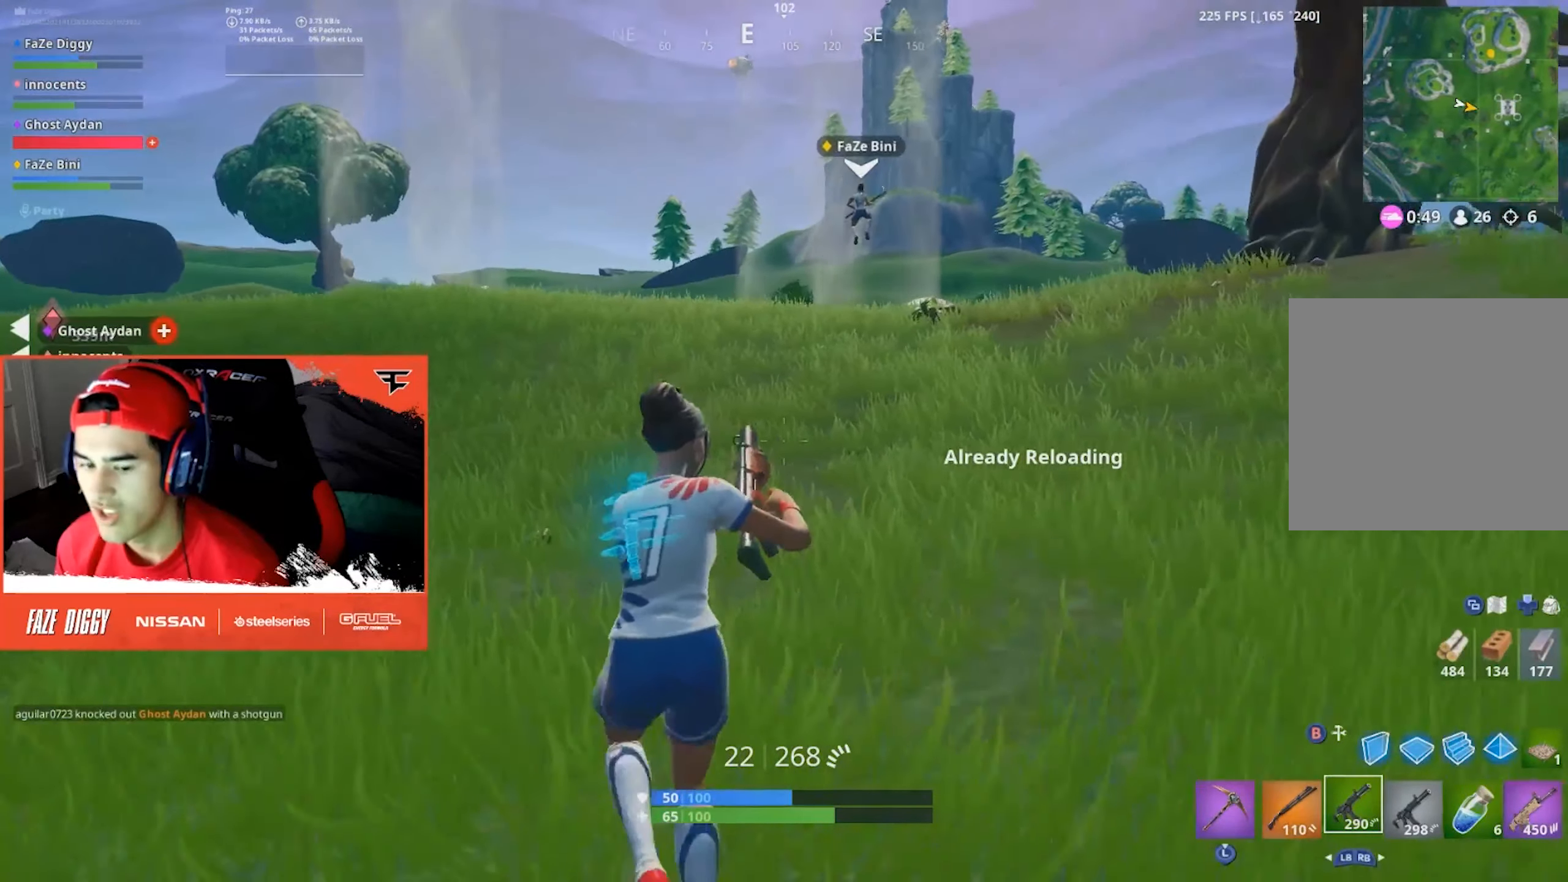
{"buttons": [], "left_stick": "up", "right_stick": "center", "events": []}
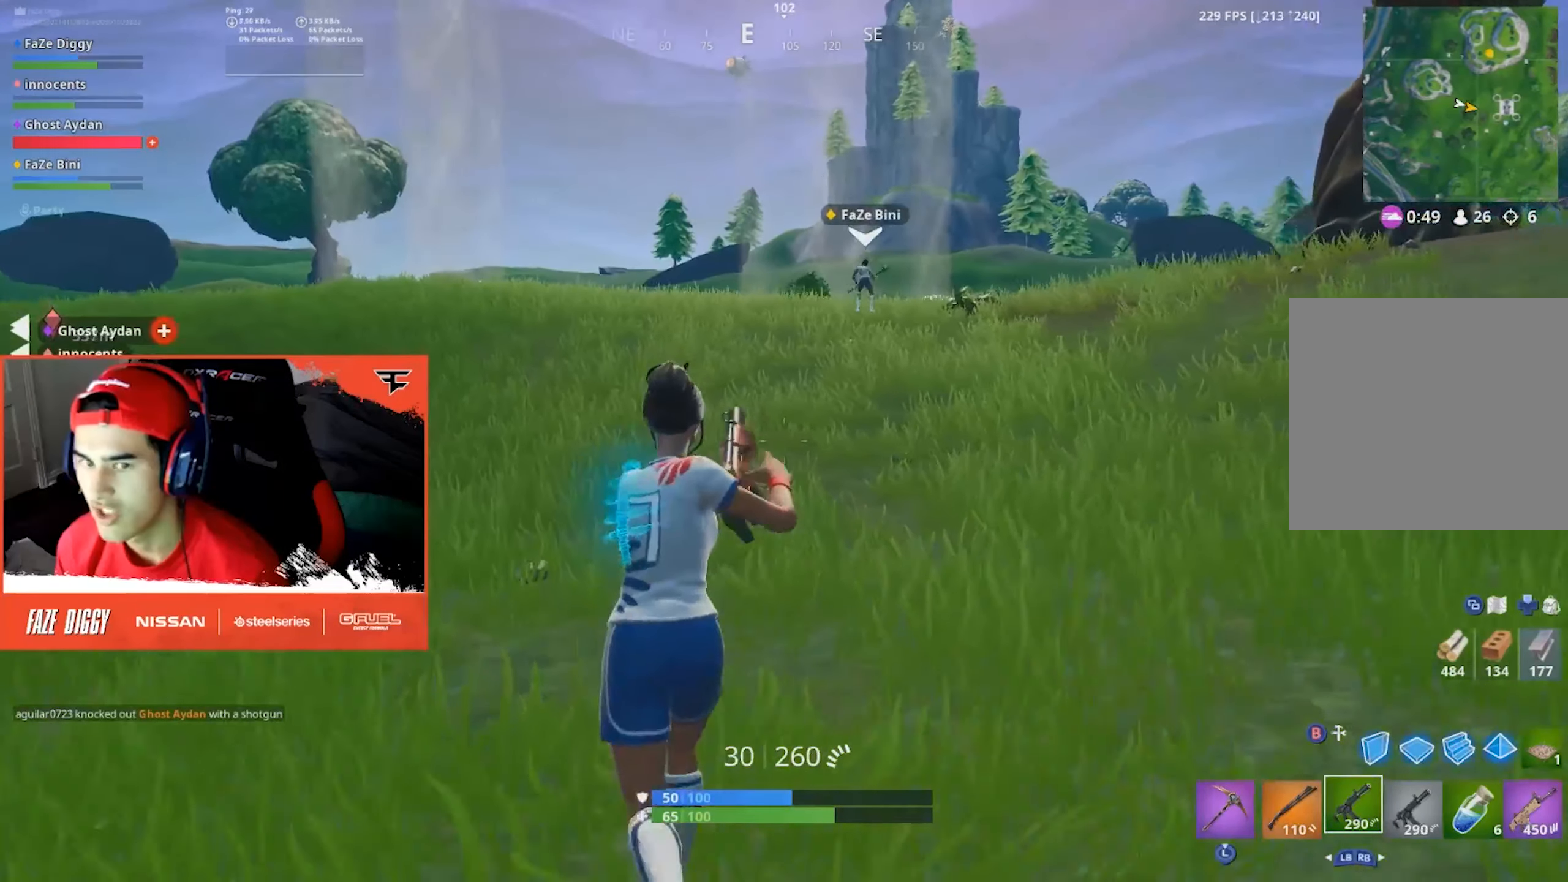
{"buttons": [], "left_stick": "up", "right_stick": "center", "events": [[67, "L1", "down"], [67, "L2", "down"], [217, "L1", "up"], [217, "L2", "up"], [317, "right_stick", "up-right"], [450, "right_stick", "center"]]}
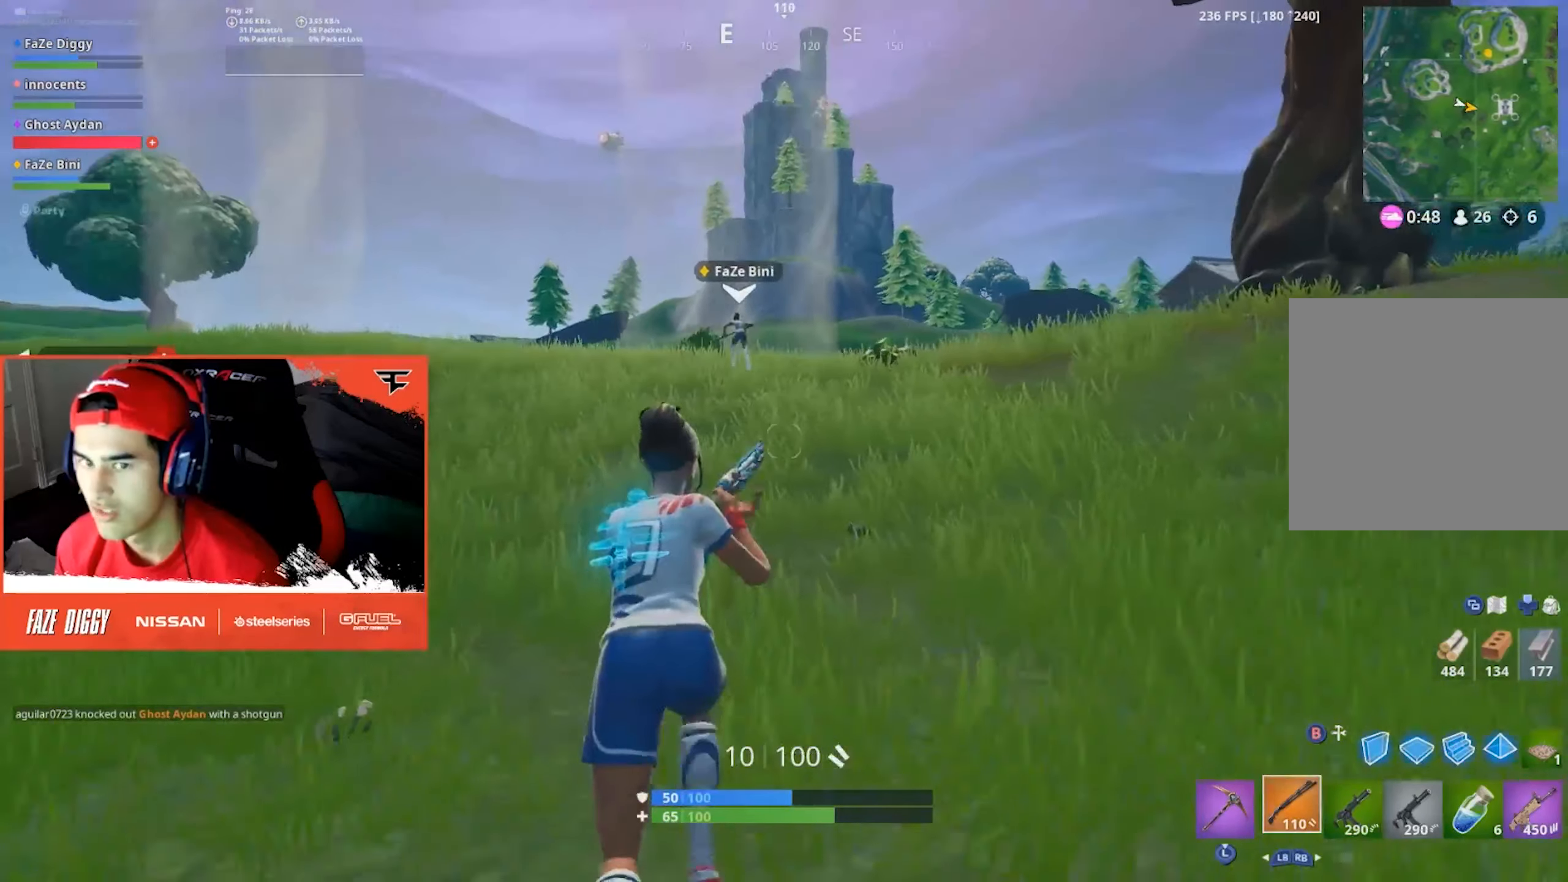
{"buttons": [], "left_stick": "up", "right_stick": "center", "events": [[134, "A", "down"], [200, "X", "down"], [267, "A", "up"], [300, "X", "up"], [367, "X", "down"], [467, "X", "up"]]}